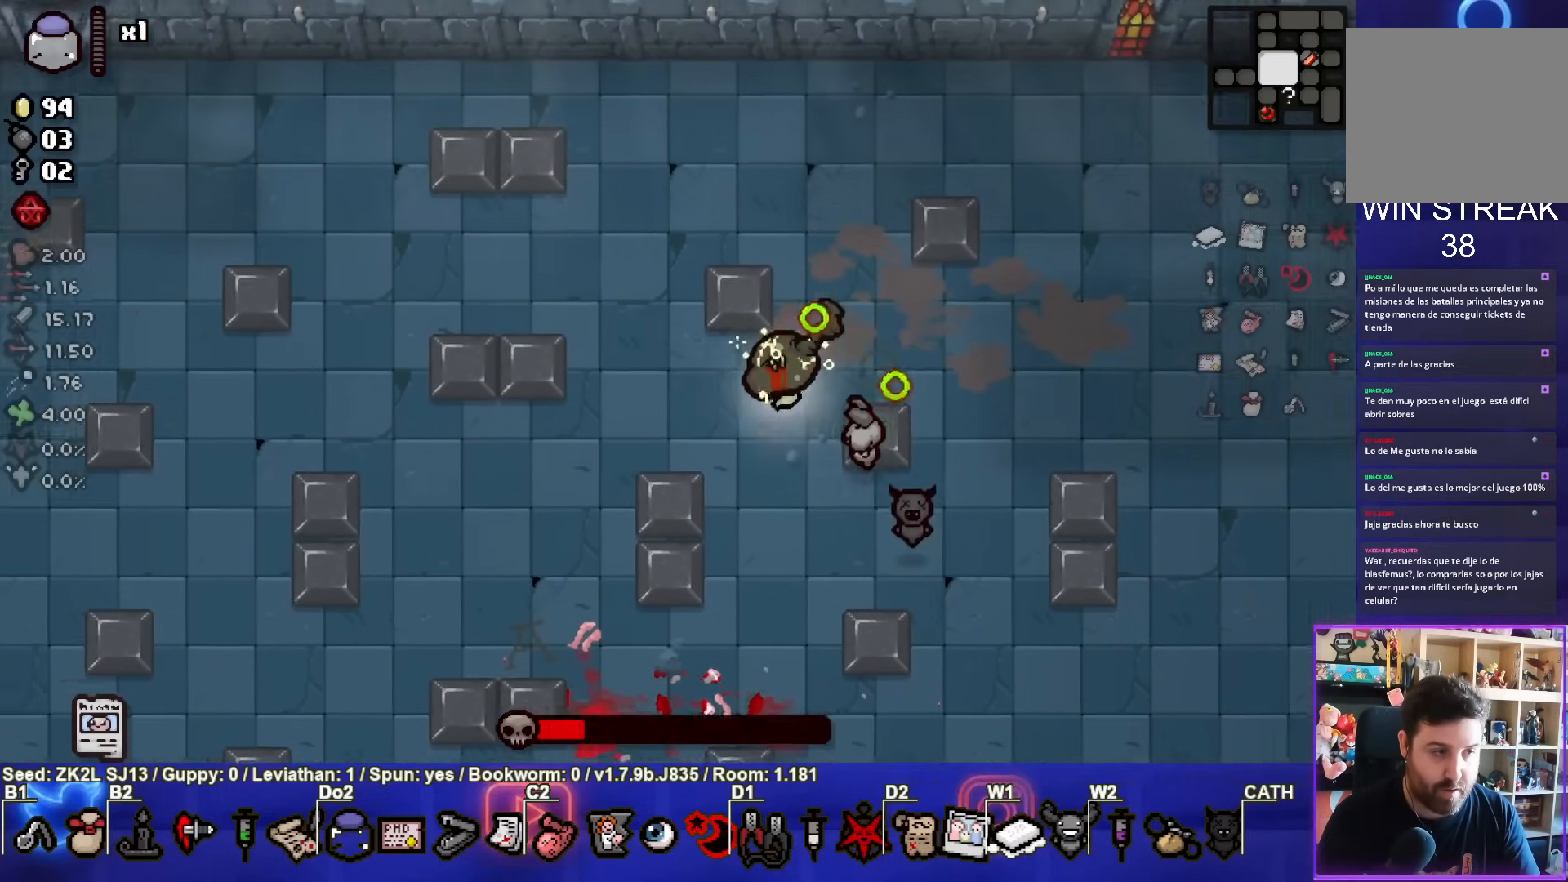
Gameplay with a controller (PlayStation layout); each line is a JSON object with the inputs held at the frame after it (dt_ms = milliseconds from this image to that frame). "events" lists button and stick changes between this image and that frame as [ms after this image, input, new state], when the widget could be followed in between. Not read: L3 R3.
{"dt_ms": 500, "buttons": ["SQUARE"], "left_stick": "left", "right_stick": "center", "events": [[133, "left_stick", "center"], [333, "left_stick", "left"]]}
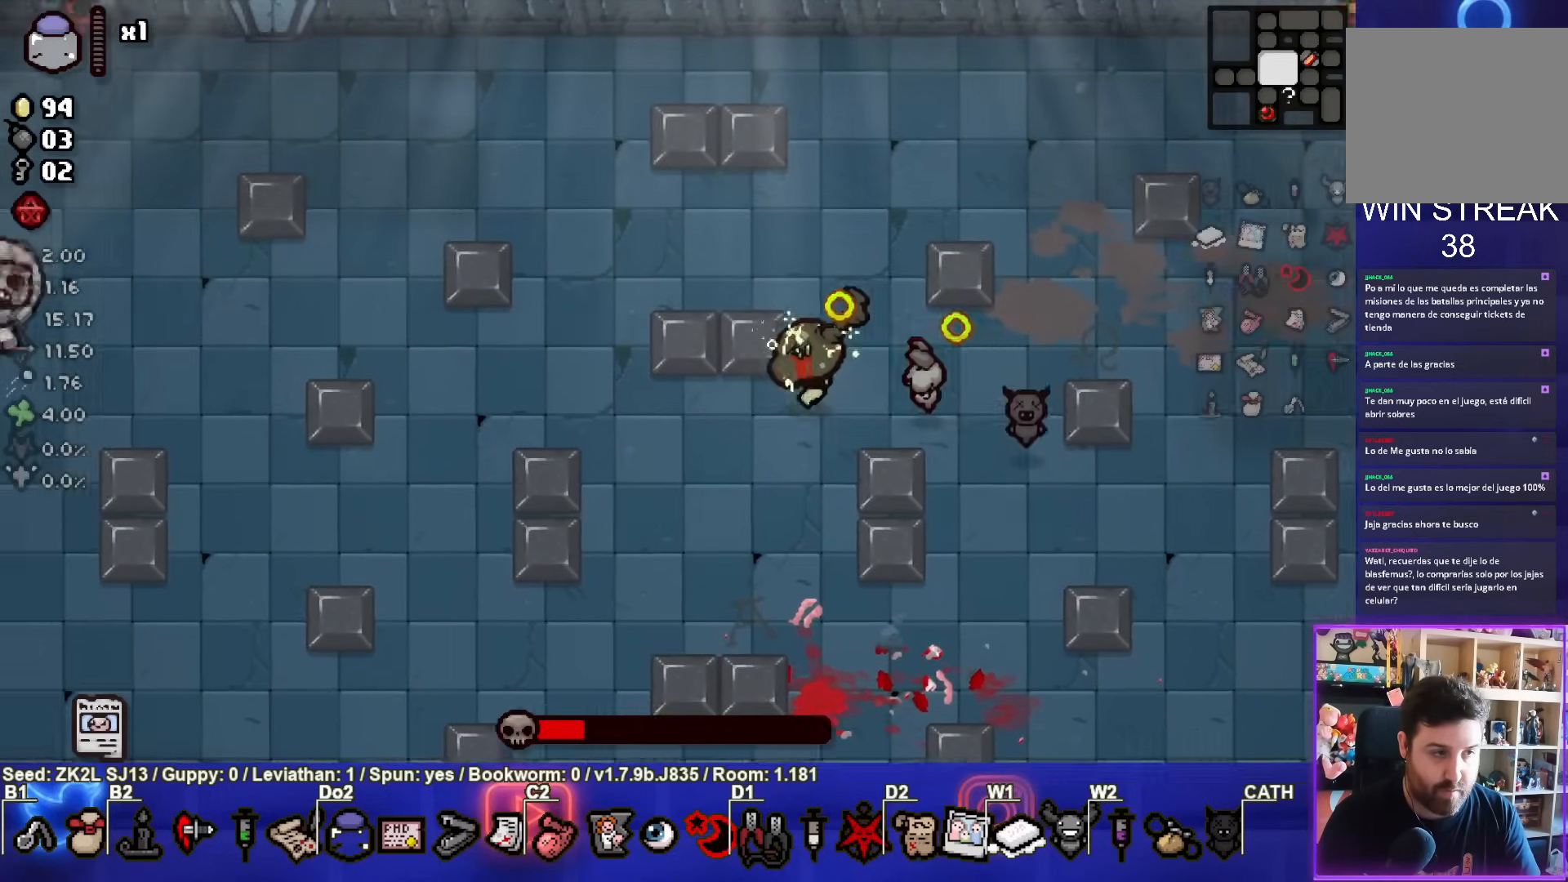
{"dt_ms": 500, "buttons": ["SQUARE"], "left_stick": "left", "right_stick": "center", "events": [[67, "left_stick", "center"], [200, "left_stick", "down-left"], [300, "left_stick", "left"]]}
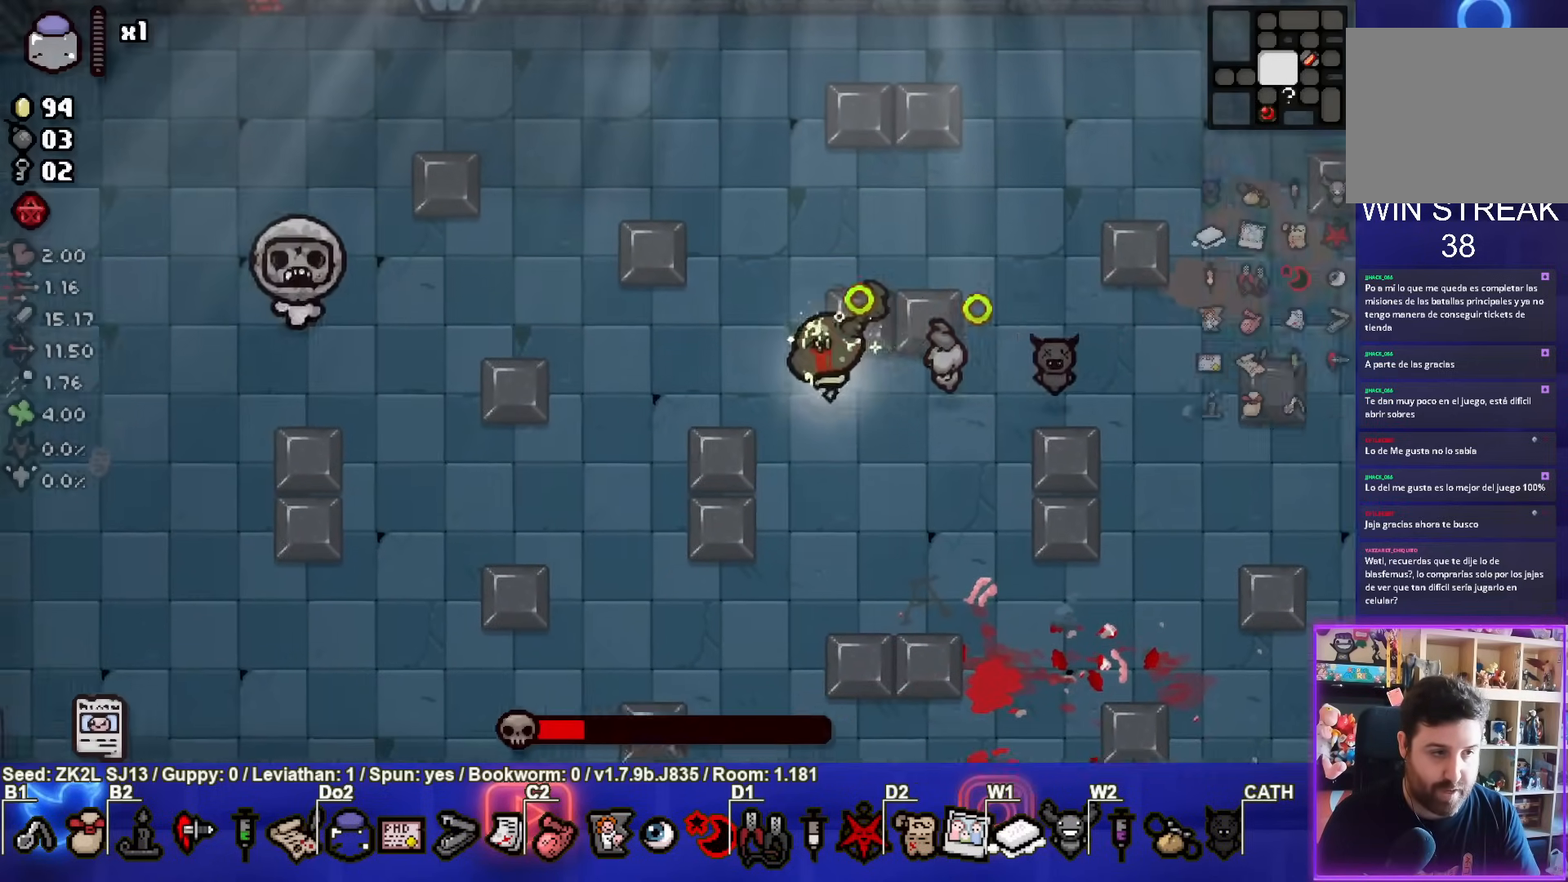
{"dt_ms": 500, "buttons": ["SQUARE"], "left_stick": "right", "right_stick": "center", "events": [[117, "SQUARE", "up"], [183, "SQUARE", "down"], [233, "left_stick", "right"]]}
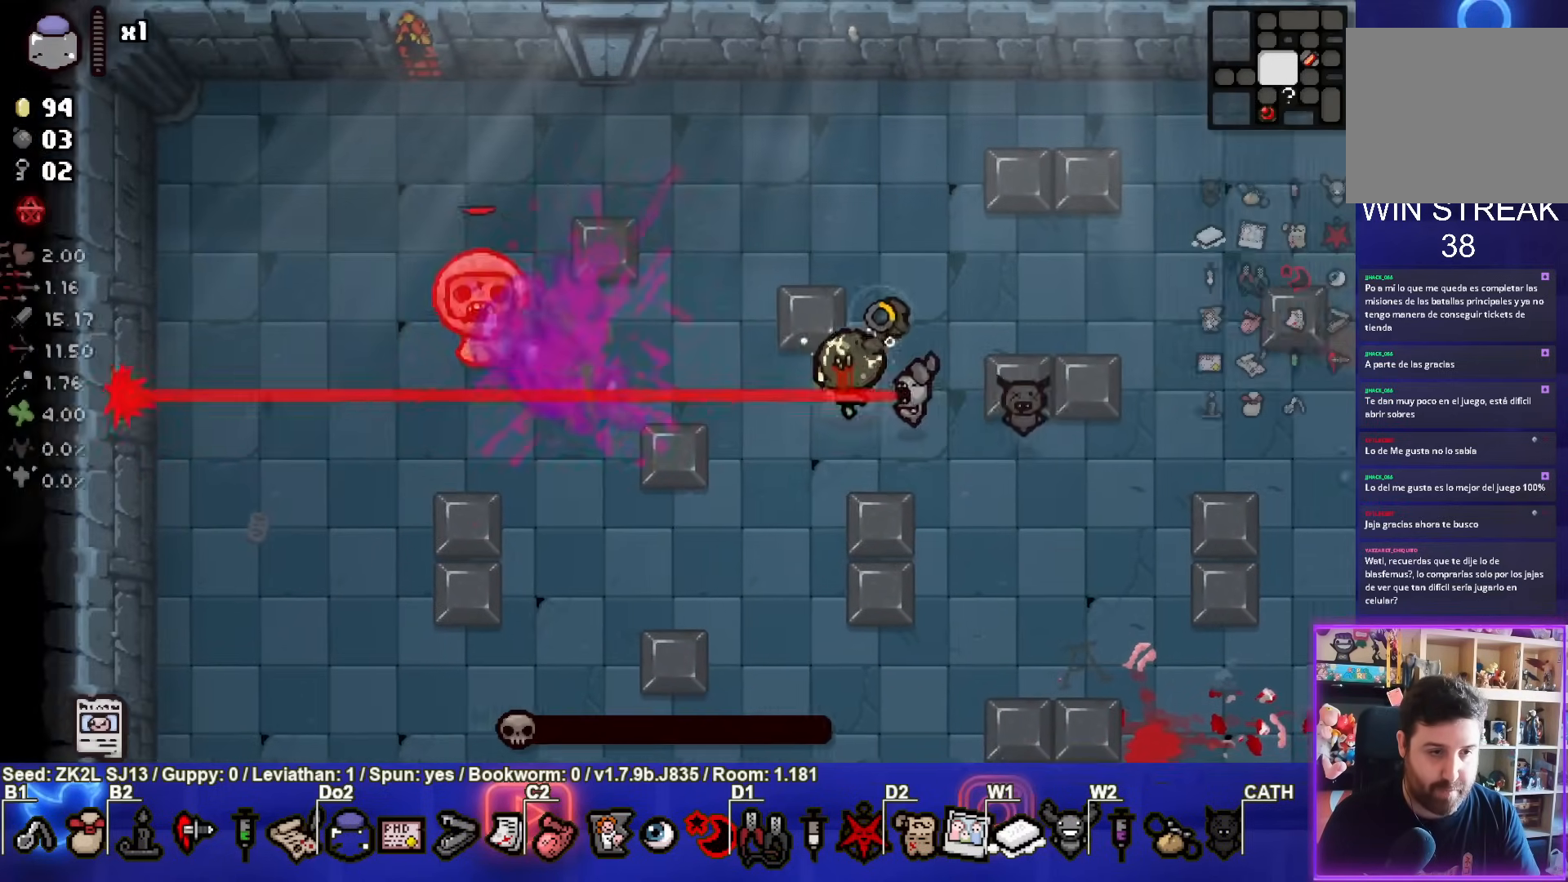
{"dt_ms": 1000, "buttons": ["CROSS", "SQUARE"], "left_stick": "right", "right_stick": "center"}
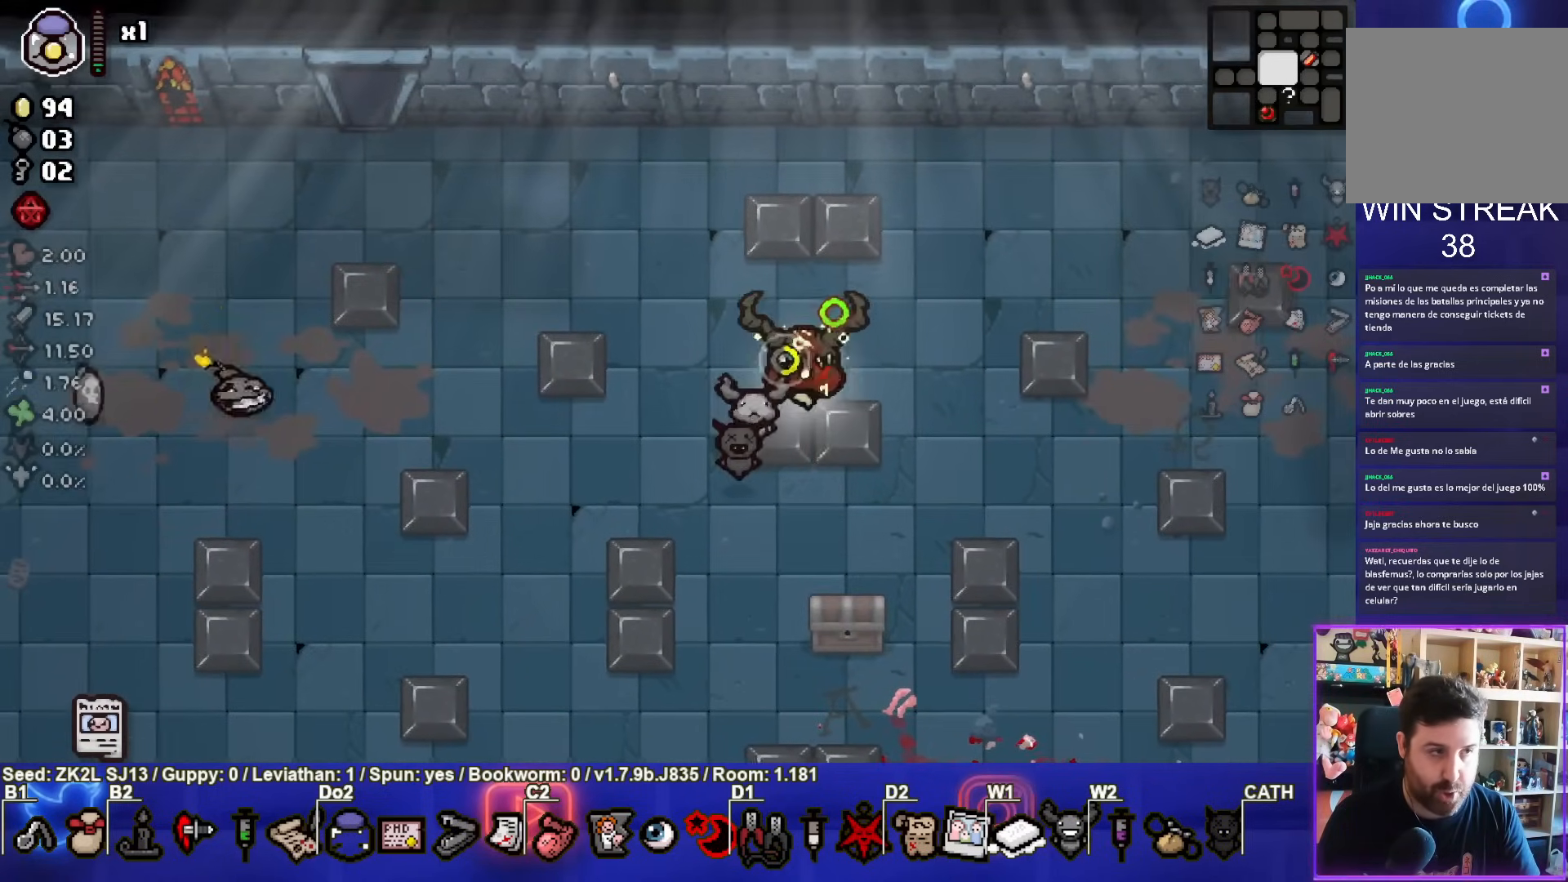
{"dt_ms": 500, "buttons": [], "left_stick": "right", "right_stick": "center", "events": [[67, "SQUARE", "up"], [333, "CROSS", "up"]]}
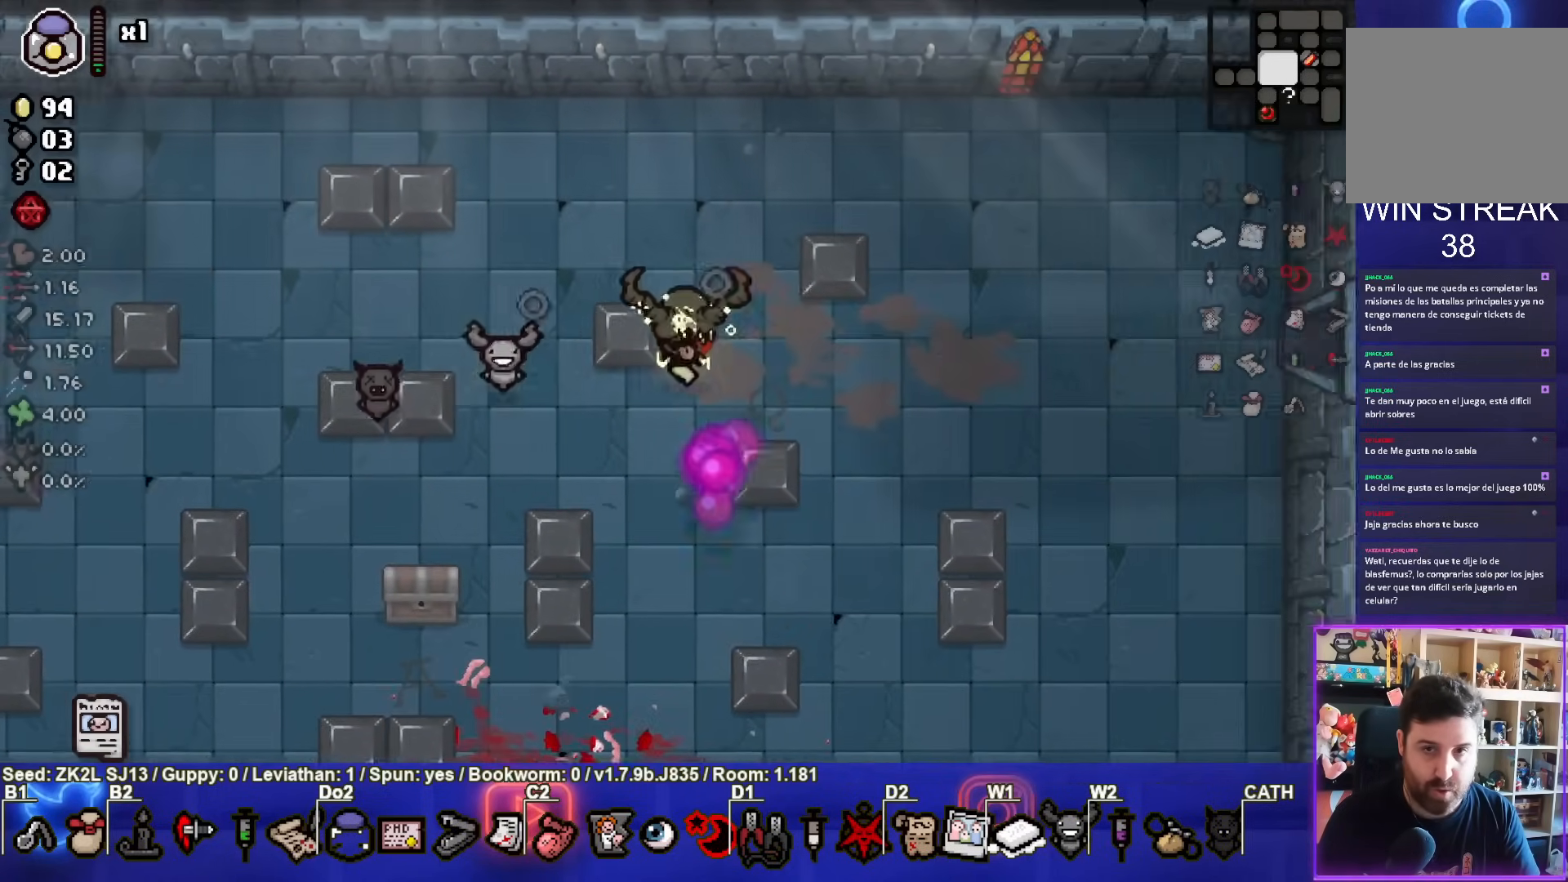
{"dt_ms": 500, "buttons": [], "left_stick": "right", "right_stick": "center", "events": []}
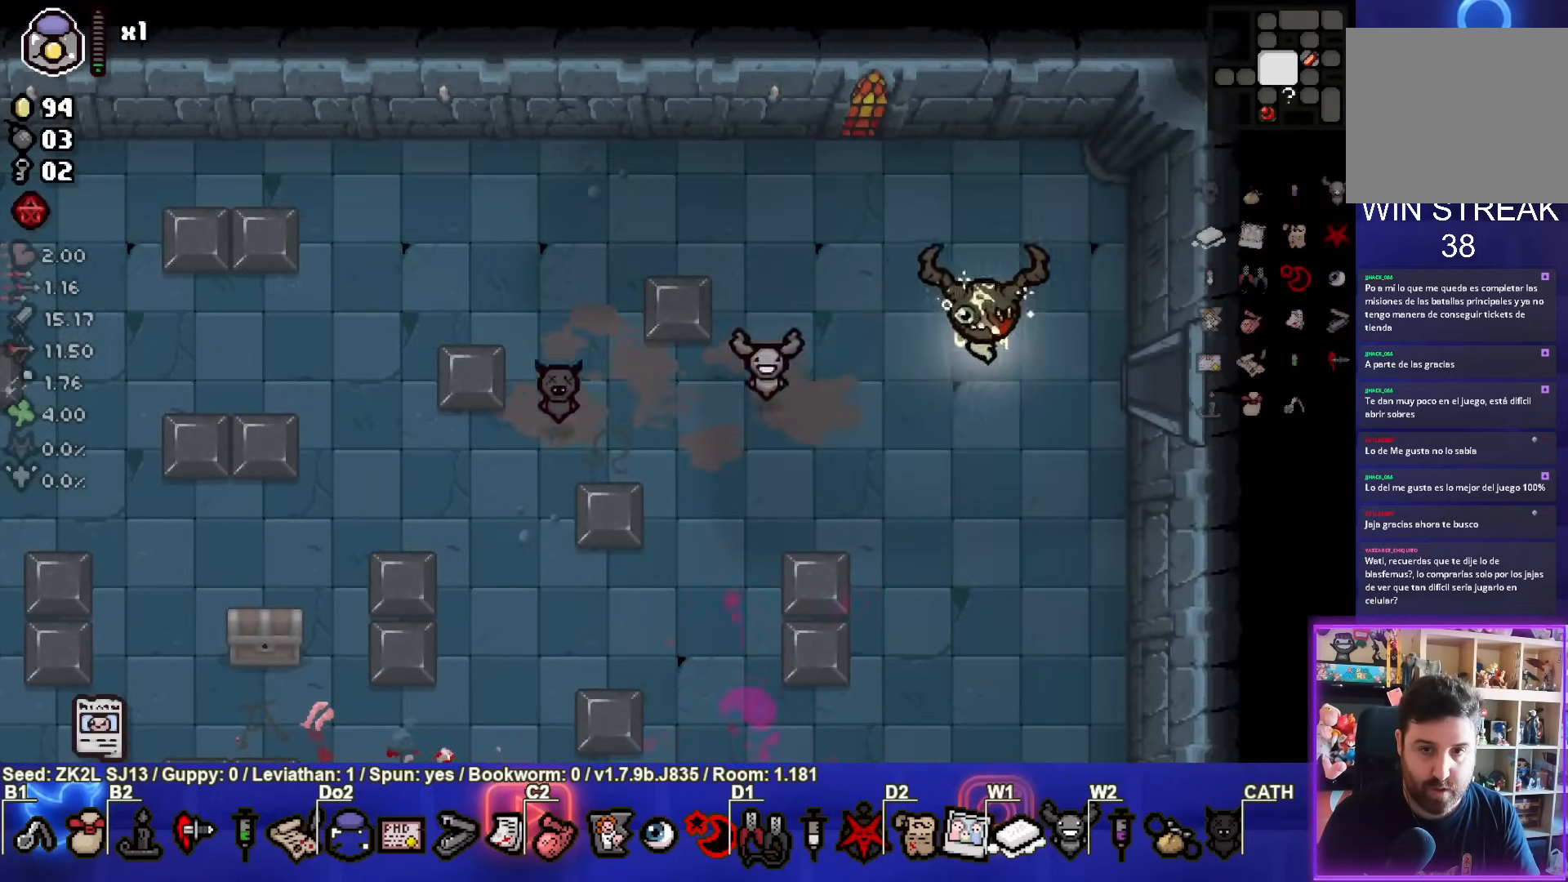
{"dt_ms": 500, "buttons": [], "left_stick": "center", "right_stick": "center", "events": [[333, "left_stick", "center"]]}
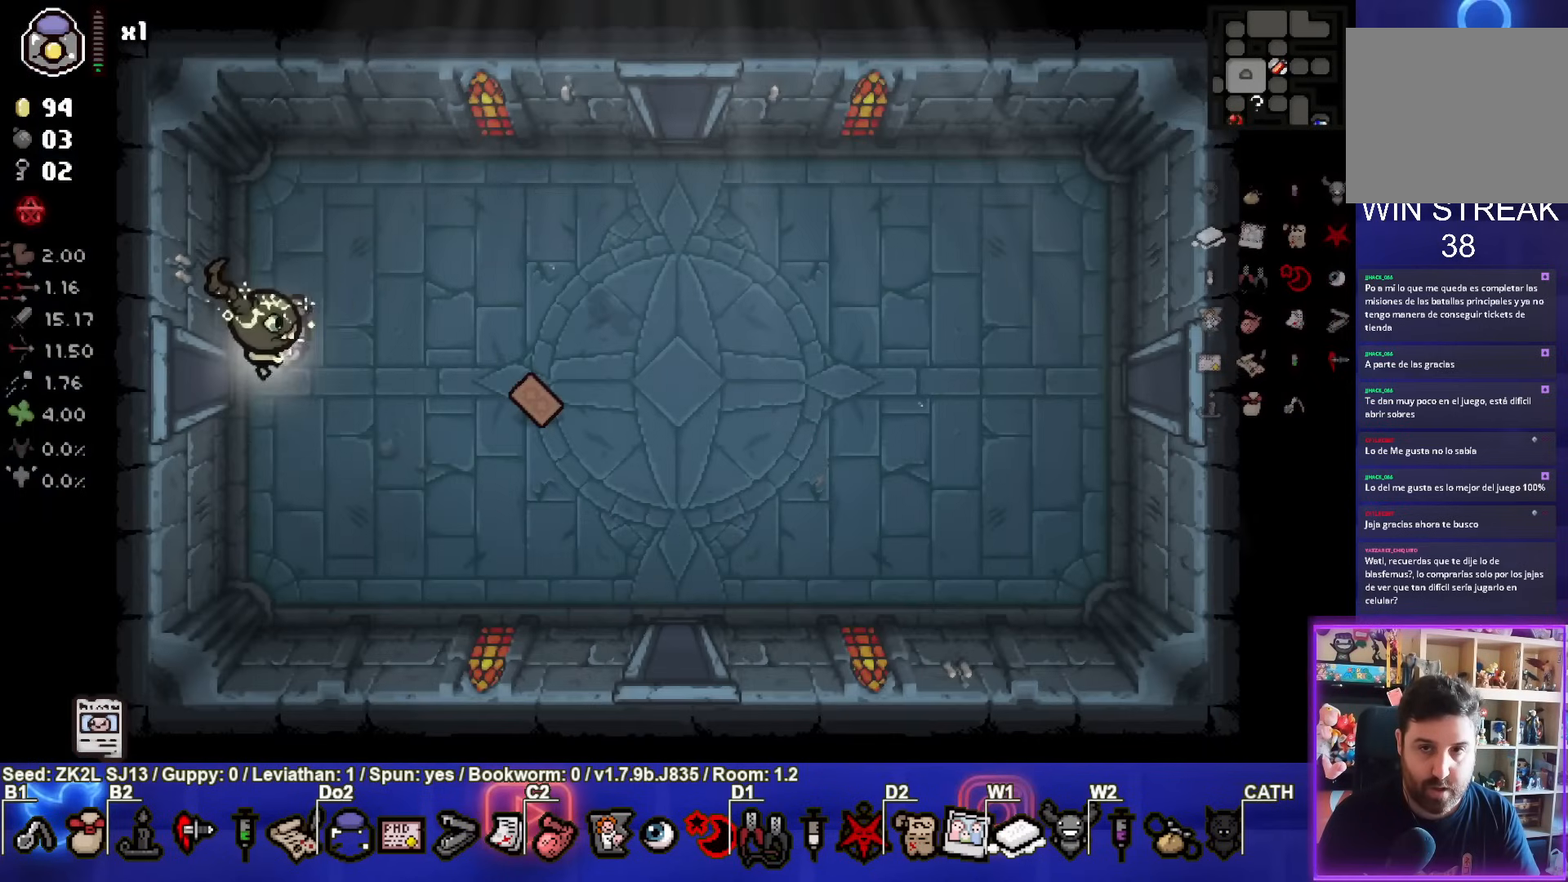
{"dt_ms": 500, "buttons": [], "left_stick": "right", "right_stick": "center", "events": [[217, "left_stick", "right"]]}
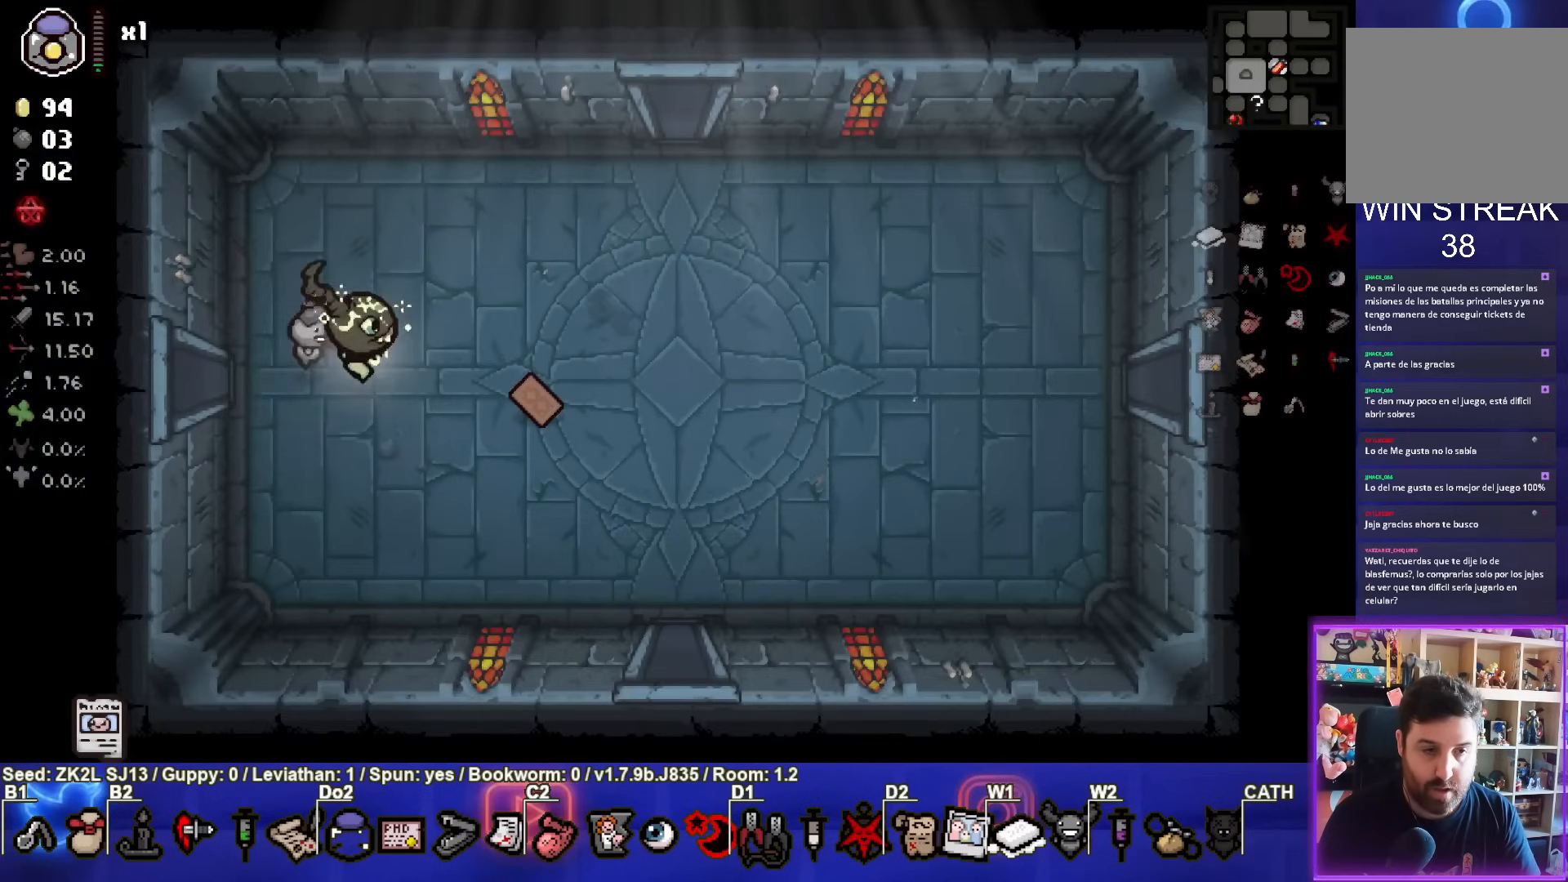
{"dt_ms": 500, "buttons": [], "left_stick": "left", "right_stick": "center", "events": [[317, "left_stick", "center"], [467, "left_stick", "left"]]}
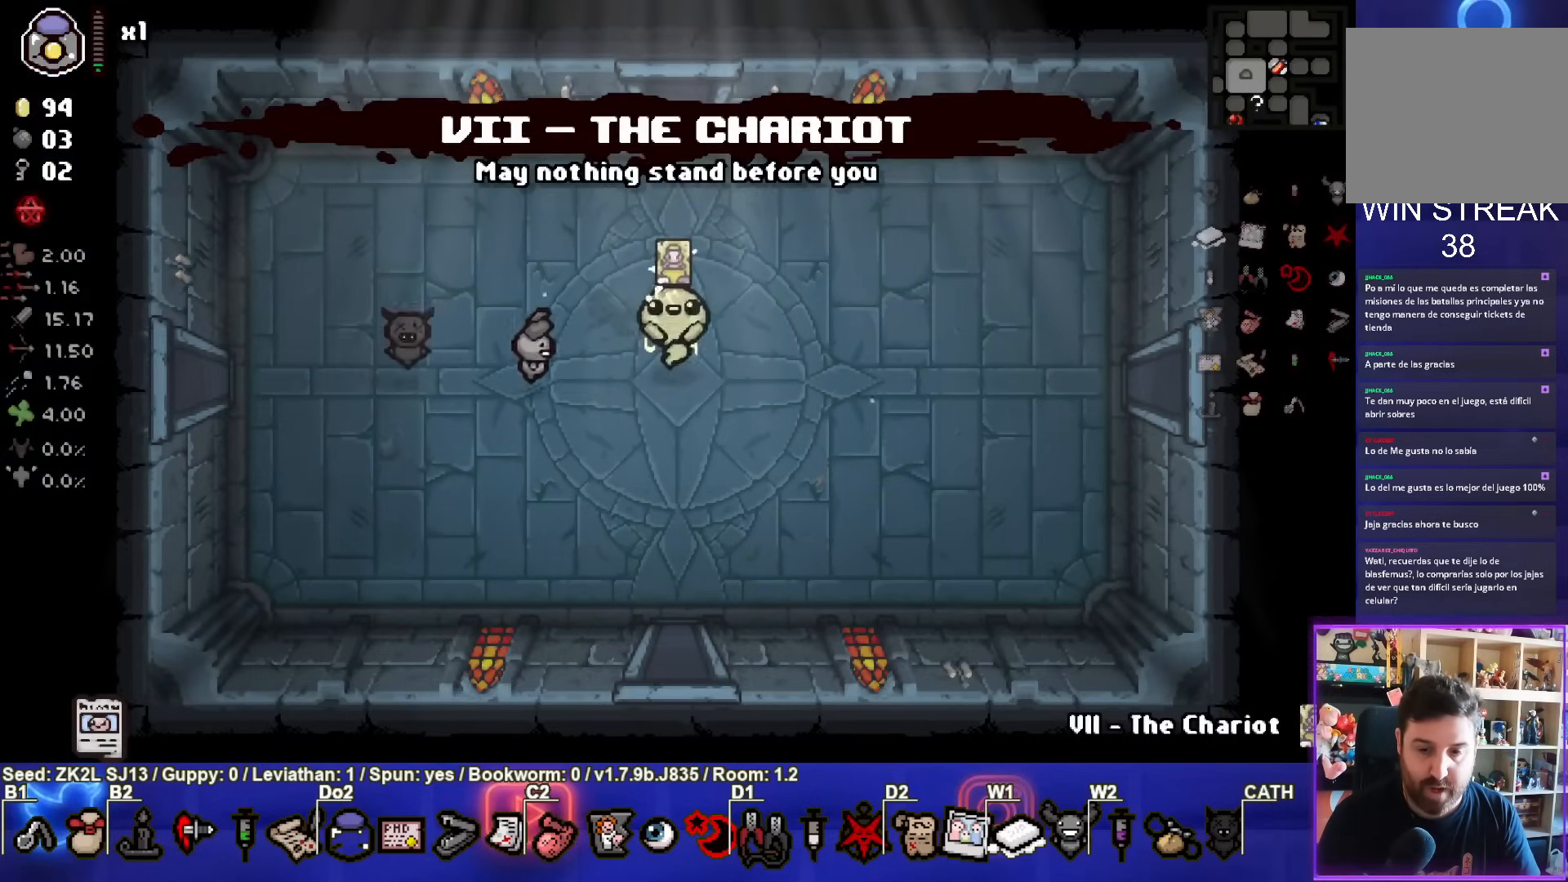
{"dt_ms": 500, "buttons": [], "left_stick": "center", "right_stick": "center", "events": [[117, "left_stick", "center"]]}
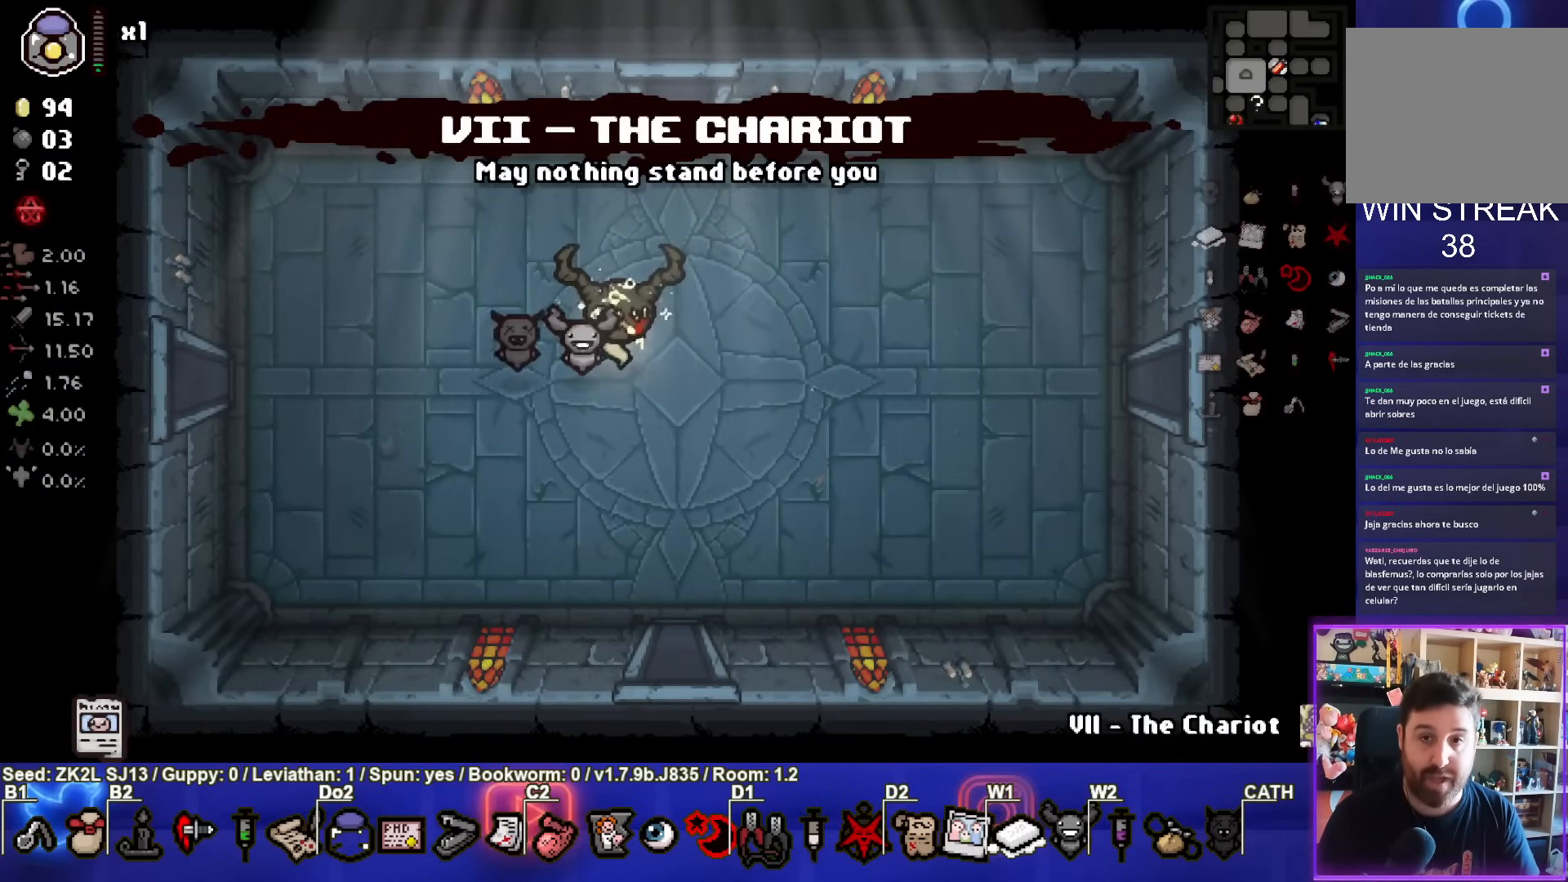
{"dt_ms": 500, "buttons": [], "left_stick": "center", "right_stick": "center", "events": []}
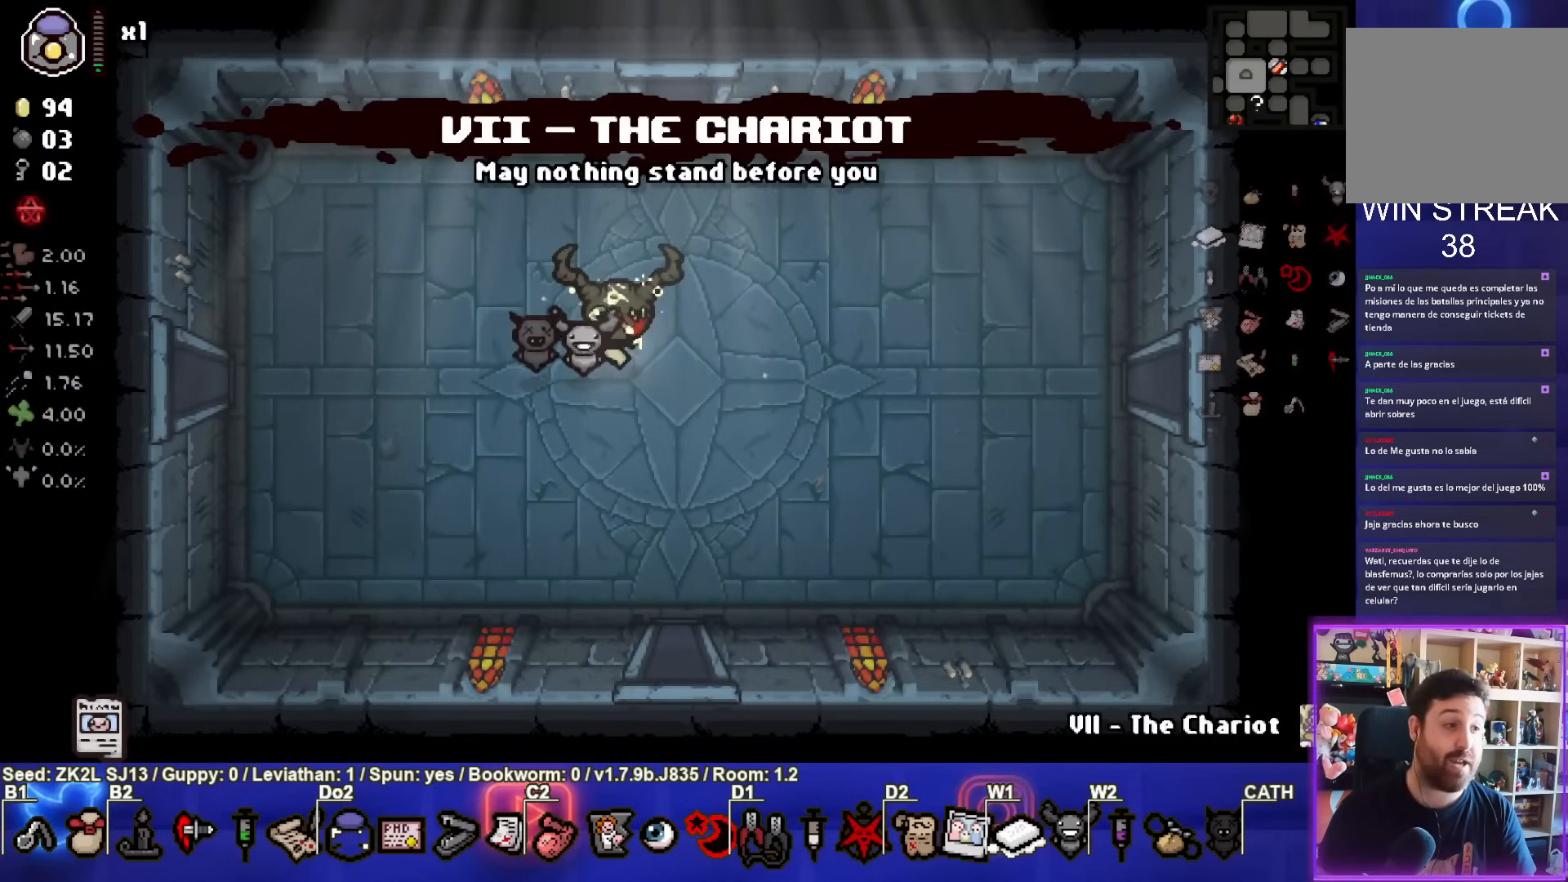
{"dt_ms": 500, "buttons": [], "left_stick": "left", "right_stick": "center", "events": [[17, "left_stick", "left"]]}
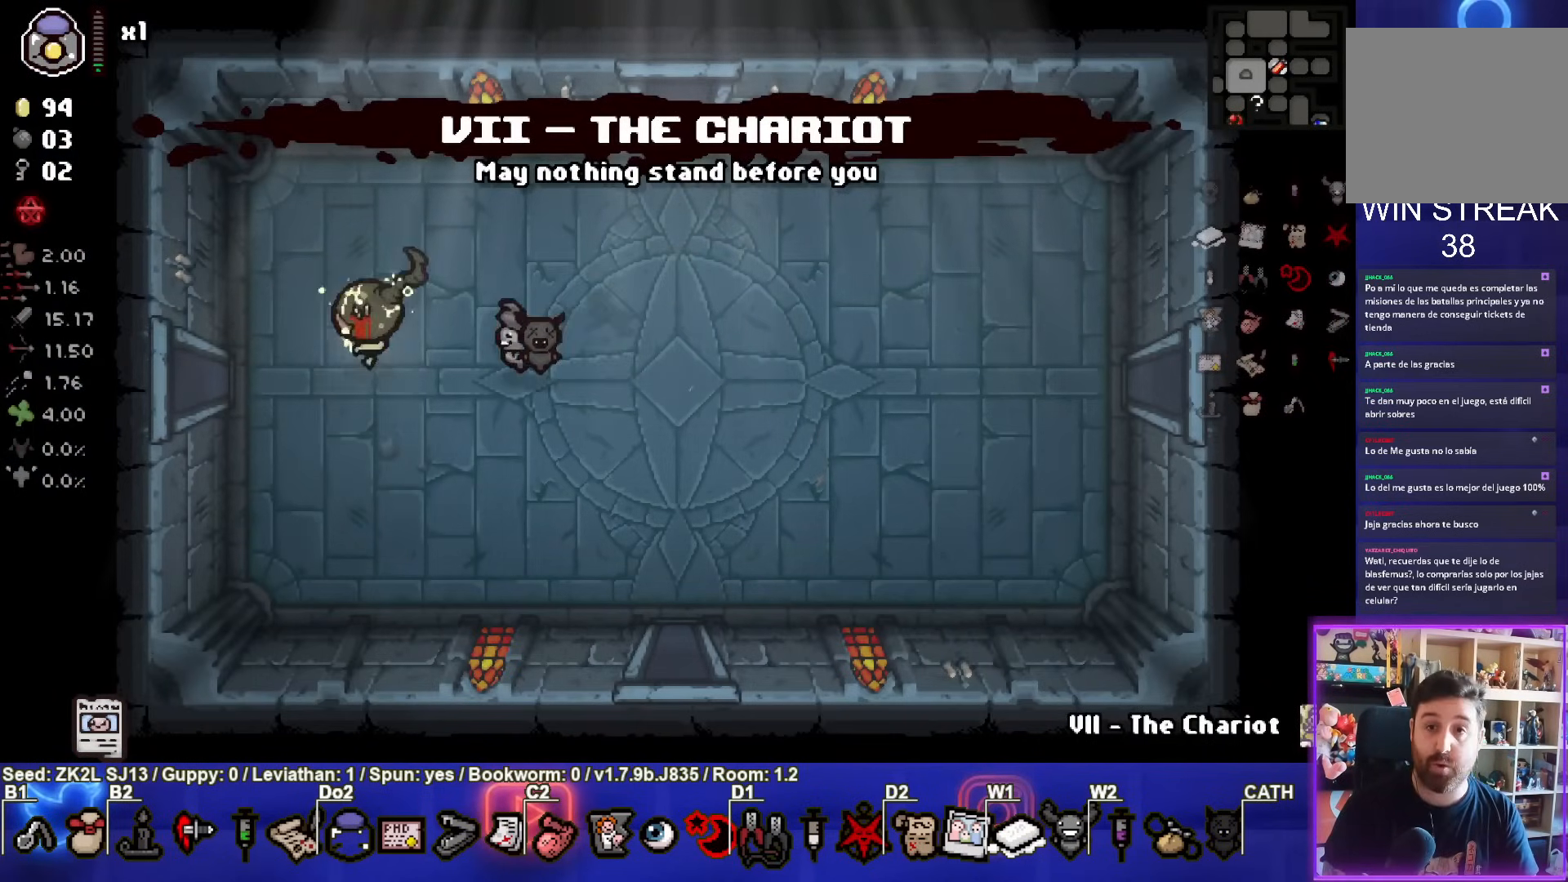
{"dt_ms": 500, "buttons": [], "left_stick": "center", "right_stick": "center", "events": [[333, "left_stick", "center"]]}
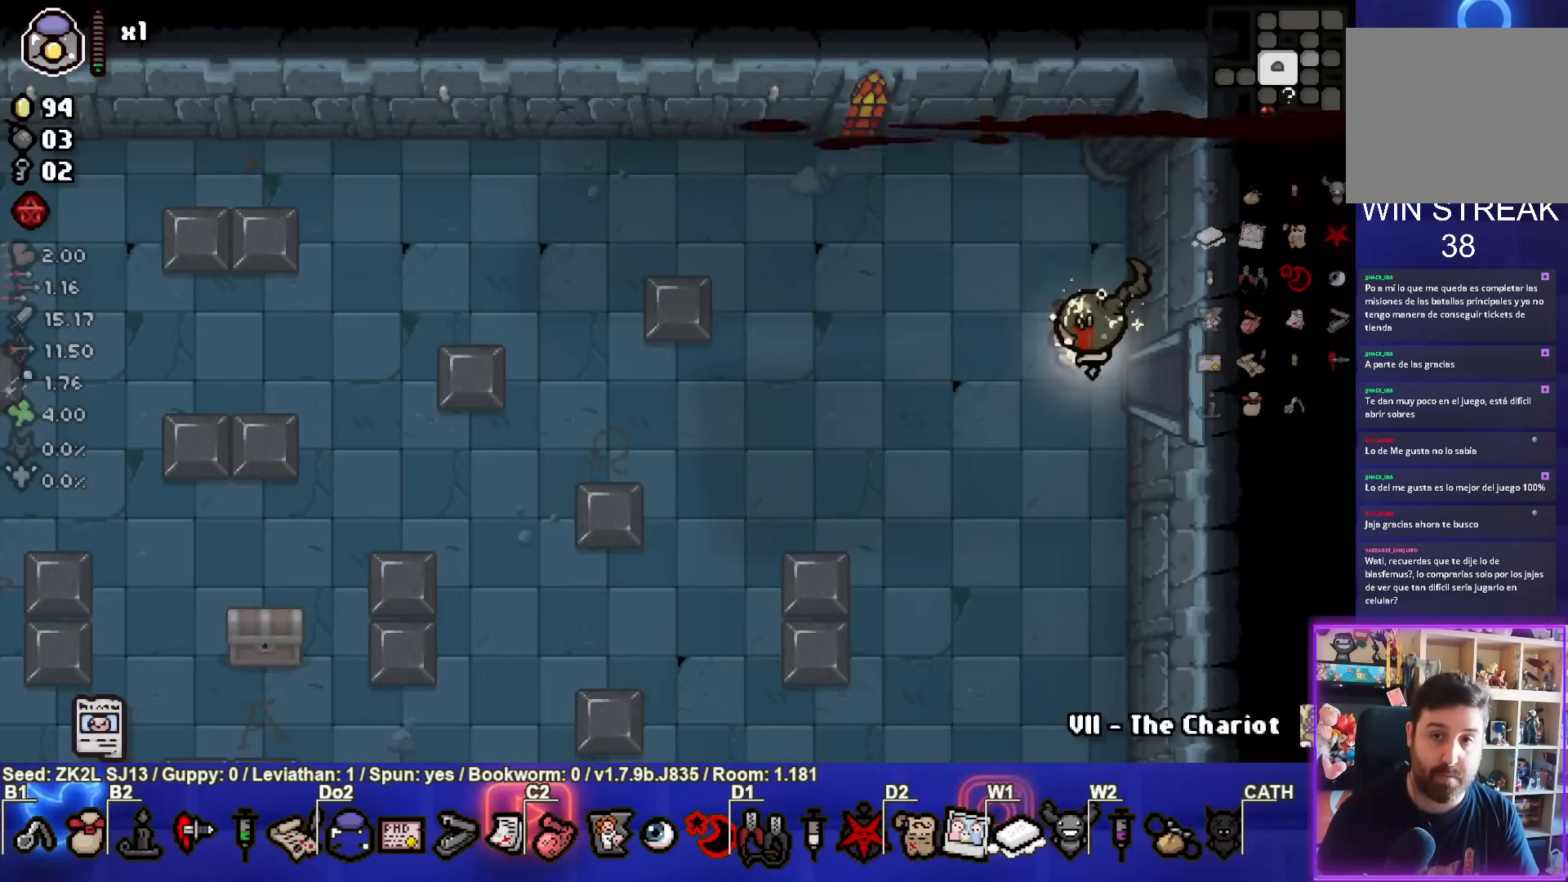
{"dt_ms": 500, "buttons": [], "left_stick": "left", "right_stick": "center", "events": [[183, "left_stick", "left"]]}
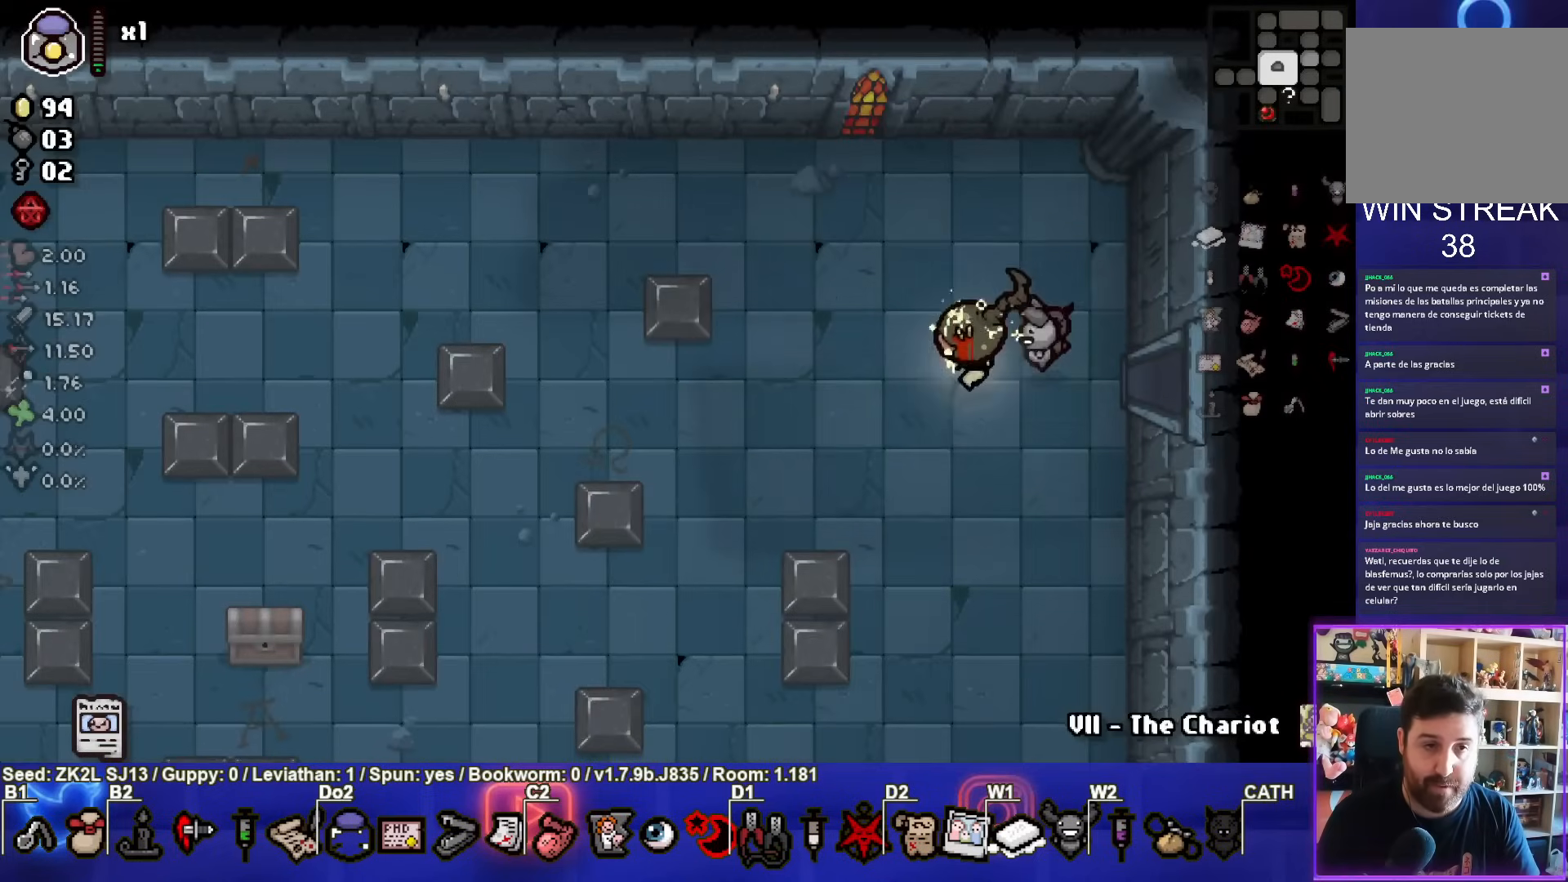
{"dt_ms": 500, "buttons": [], "left_stick": "down", "right_stick": "center", "events": [[33, "left_stick", "down-left"], [333, "left_stick", "center"], [450, "left_stick", "down"]]}
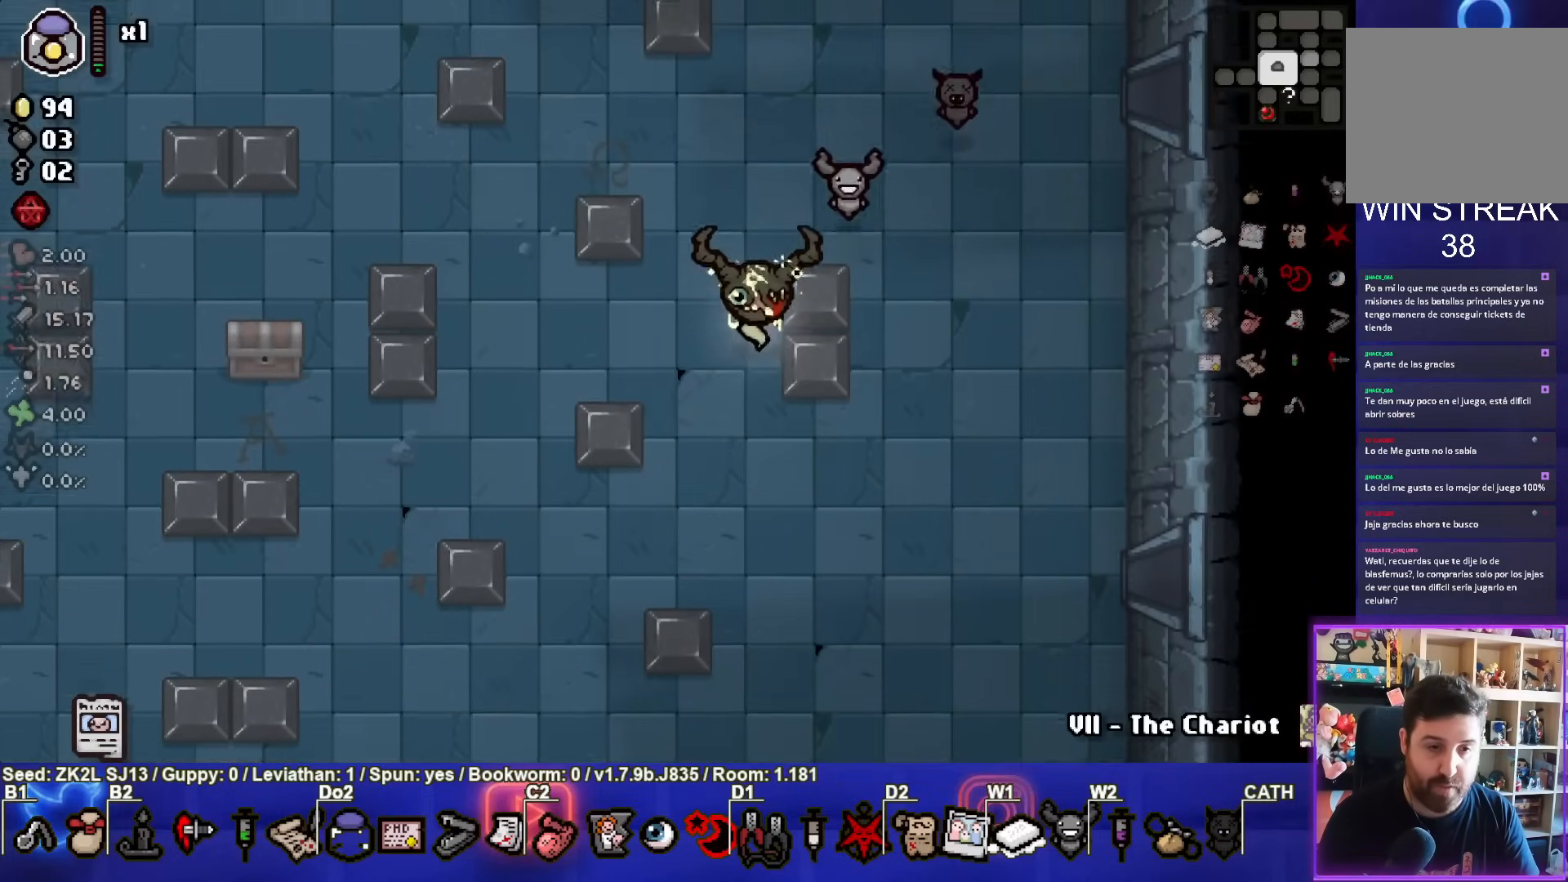
{"dt_ms": 500, "buttons": [], "left_stick": "center", "right_stick": "center", "events": [[433, "left_stick", "center"]]}
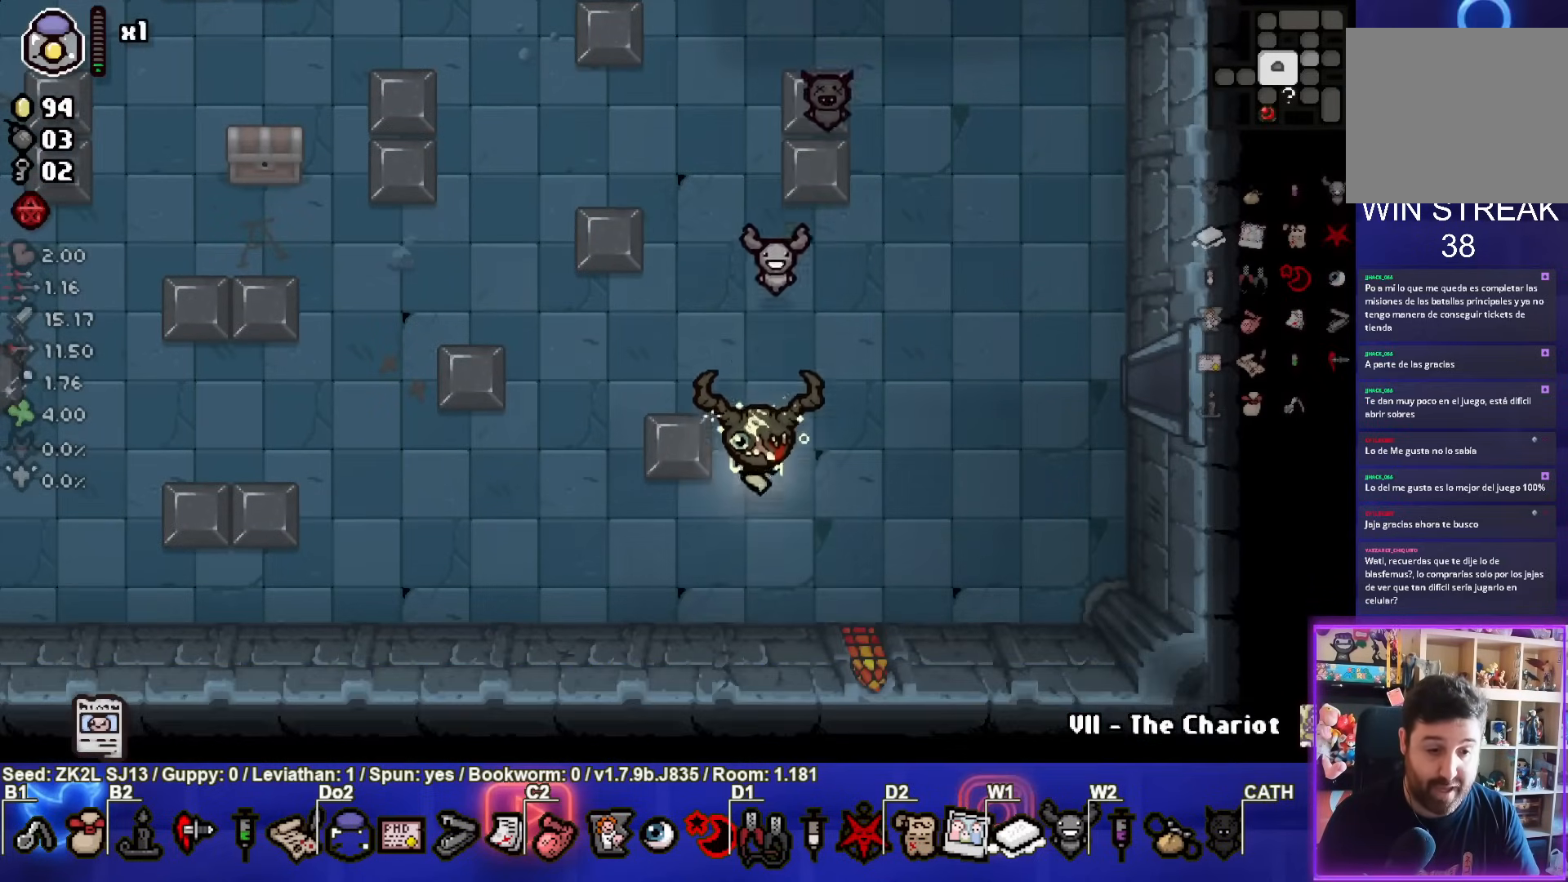
{"dt_ms": 500, "buttons": ["L1"], "left_stick": "up-left", "right_stick": "center", "events": [[83, "left_stick", "down"], [217, "left_stick", "center"], [450, "left_stick", "up-left"], [467, "L1", "down"]]}
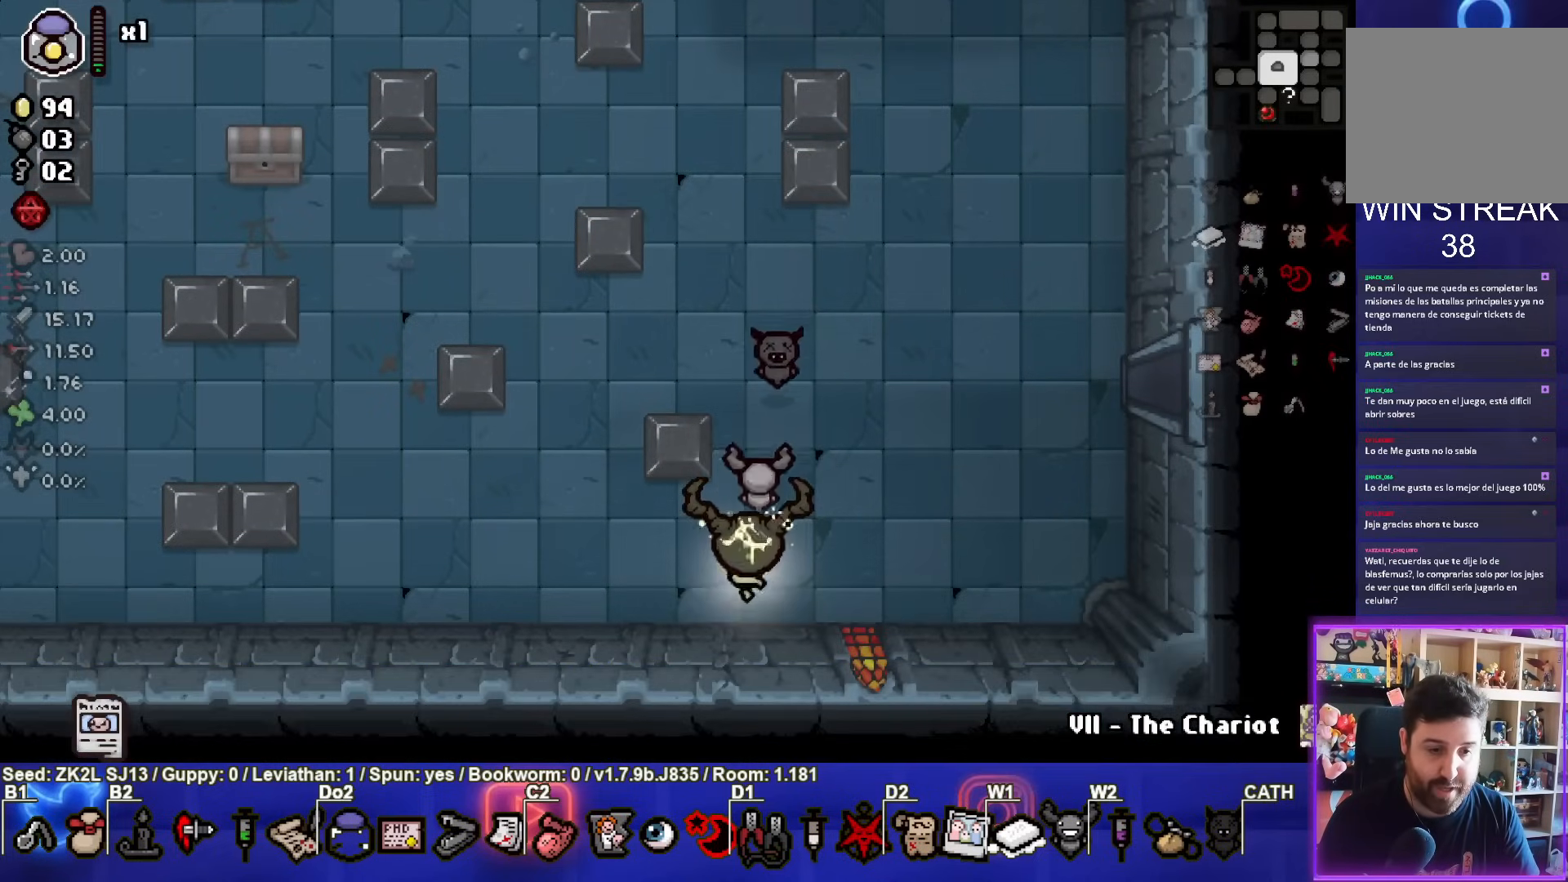
{"dt_ms": 500, "buttons": [], "left_stick": "up-right", "right_stick": "center", "events": [[67, "L1", "up"], [233, "left_stick", "center"], [417, "left_stick", "up-right"]]}
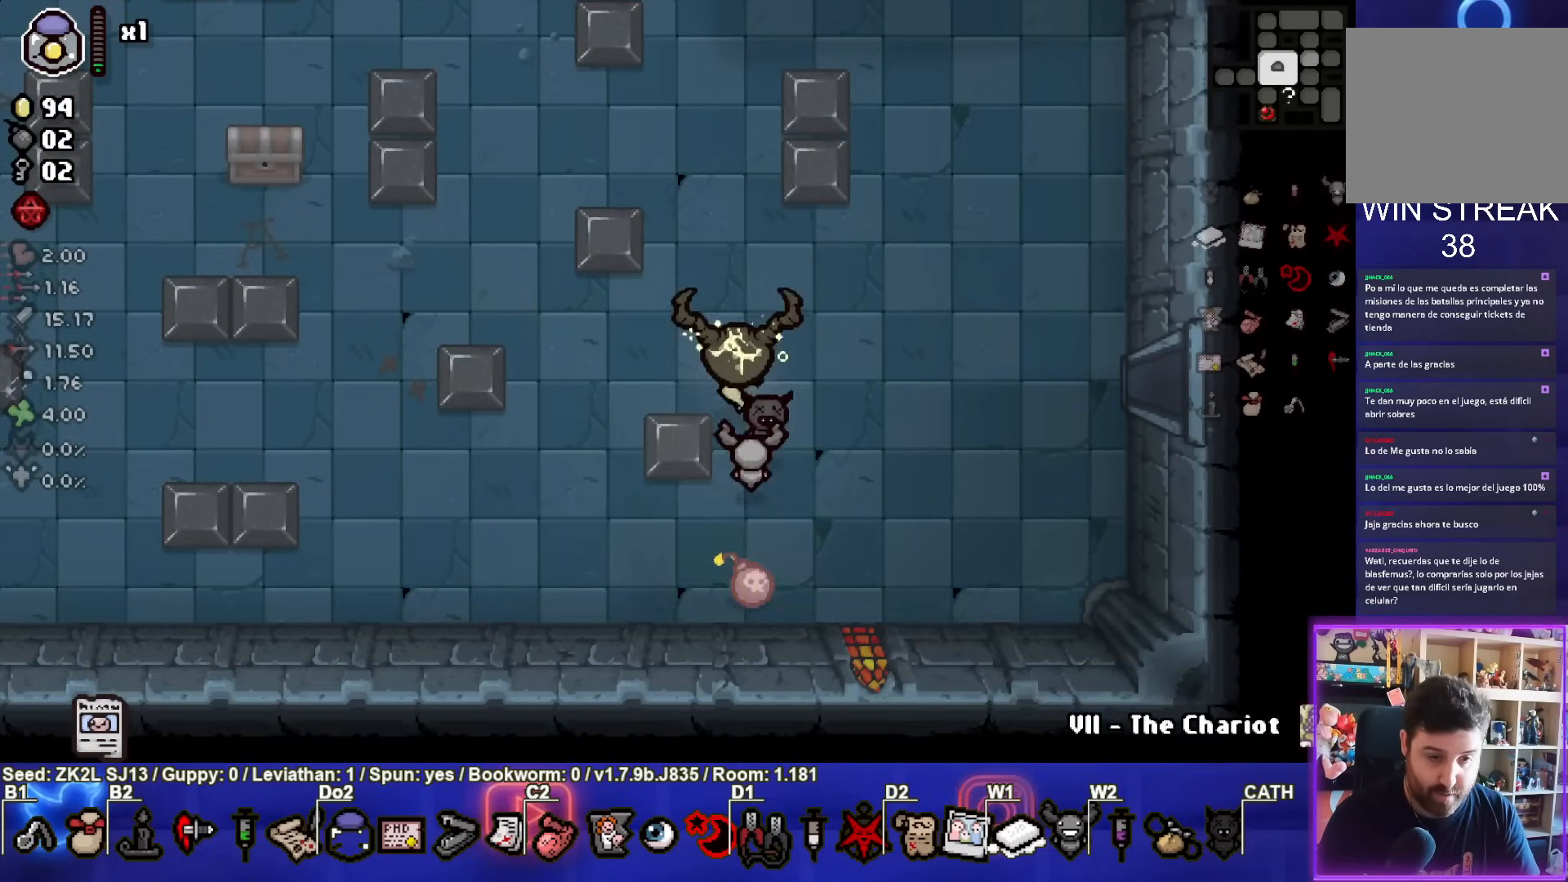
{"dt_ms": 500, "buttons": [], "left_stick": "up-right", "right_stick": "center", "events": []}
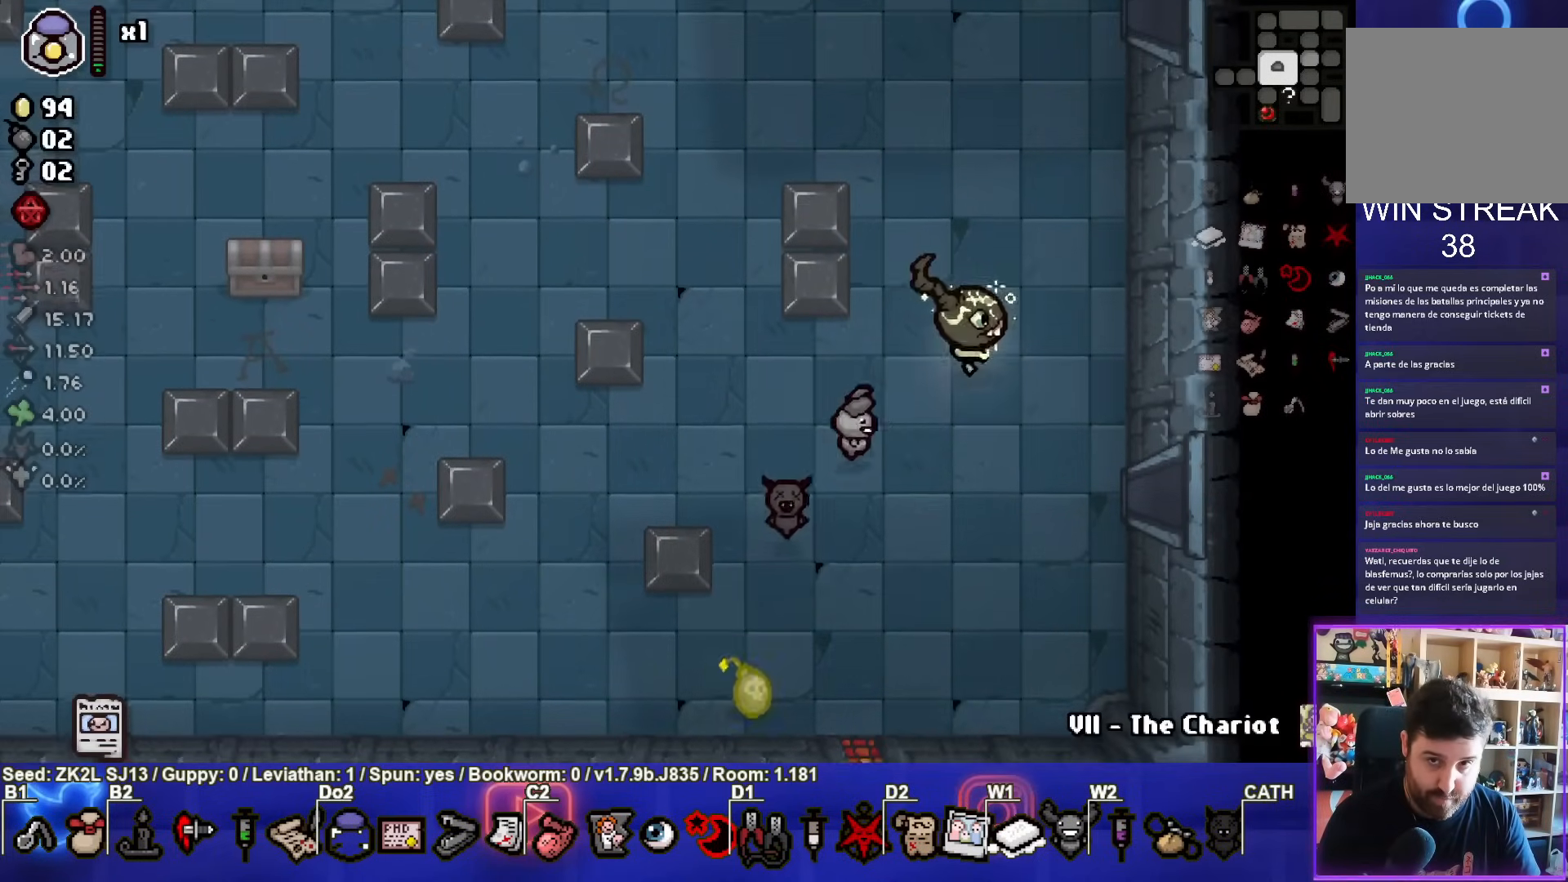
{"dt_ms": 500, "buttons": [], "left_stick": "center", "right_stick": "center", "events": [[133, "left_stick", "center"]]}
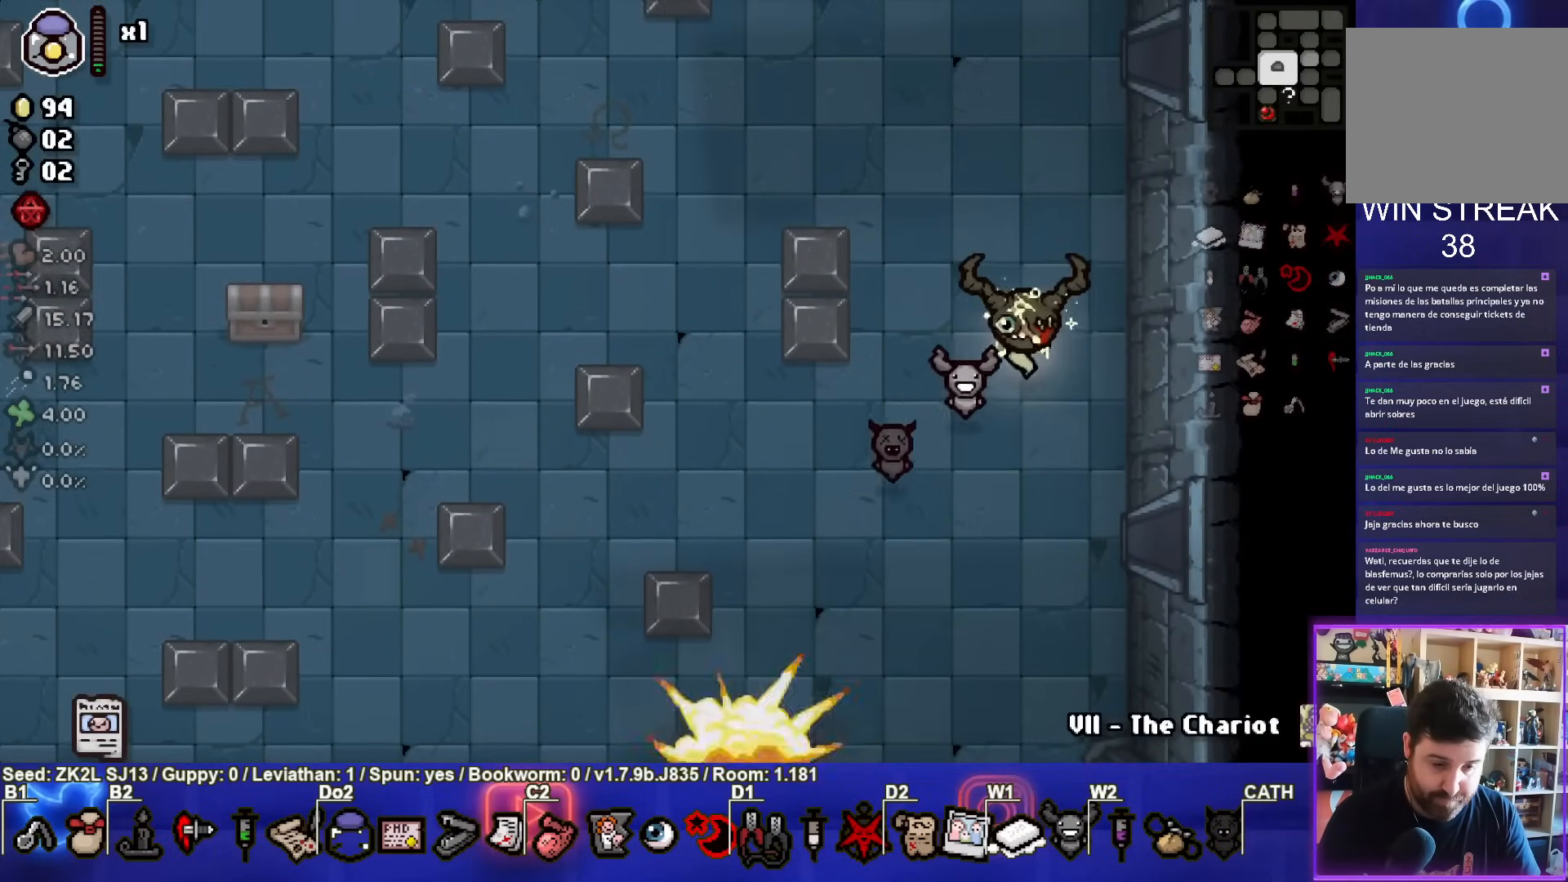
{"dt_ms": 500, "buttons": [], "left_stick": "down-left", "right_stick": "center", "events": [[467, "left_stick", "down-left"]]}
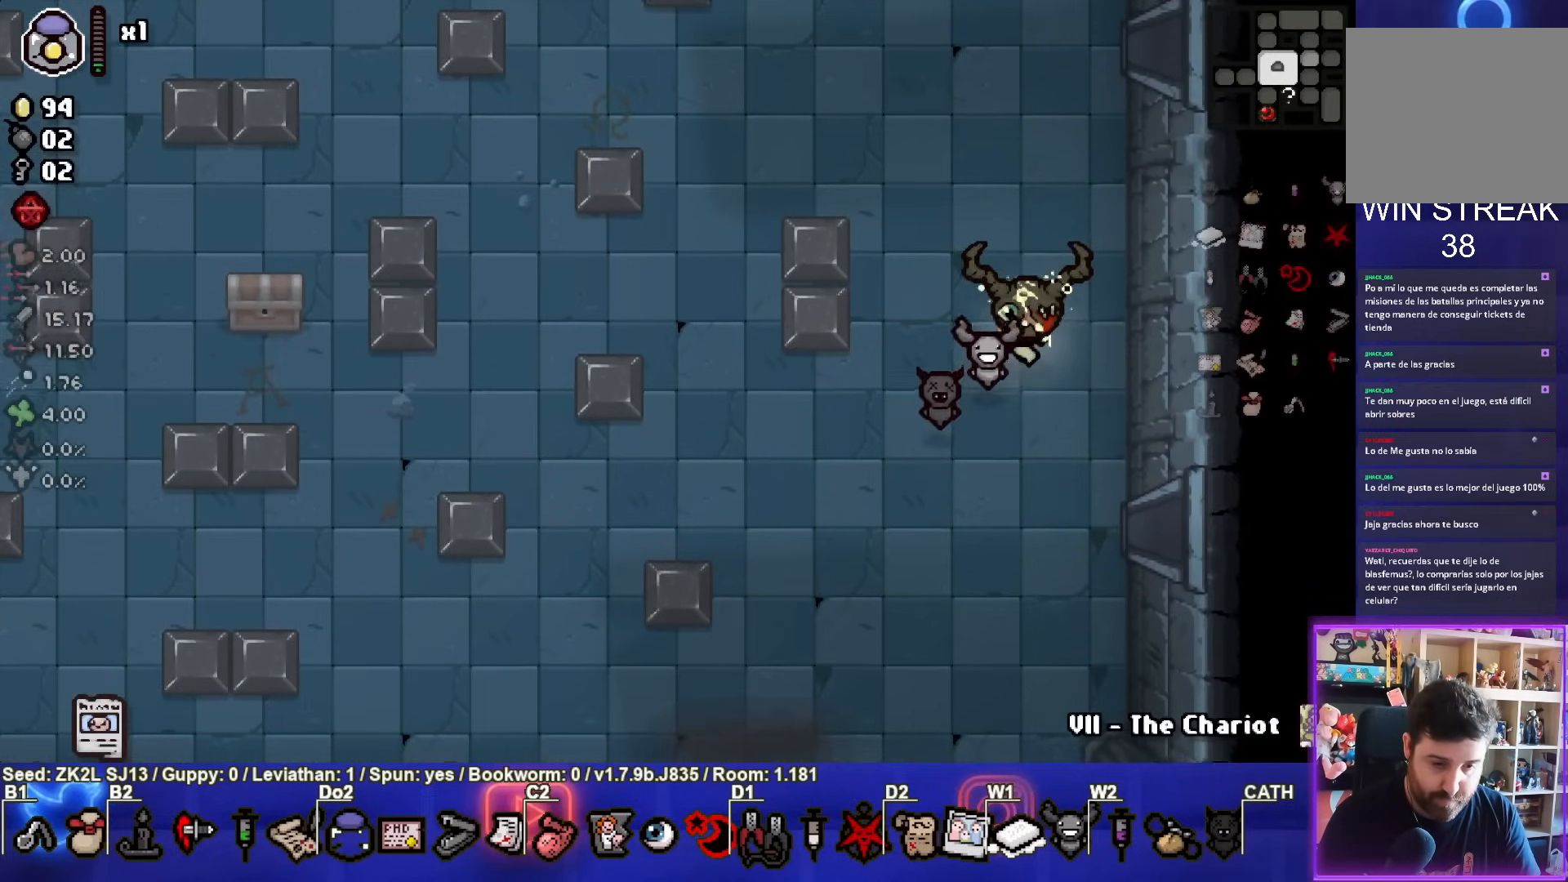
{"dt_ms": 500, "buttons": [], "left_stick": "down-left", "right_stick": "center", "events": []}
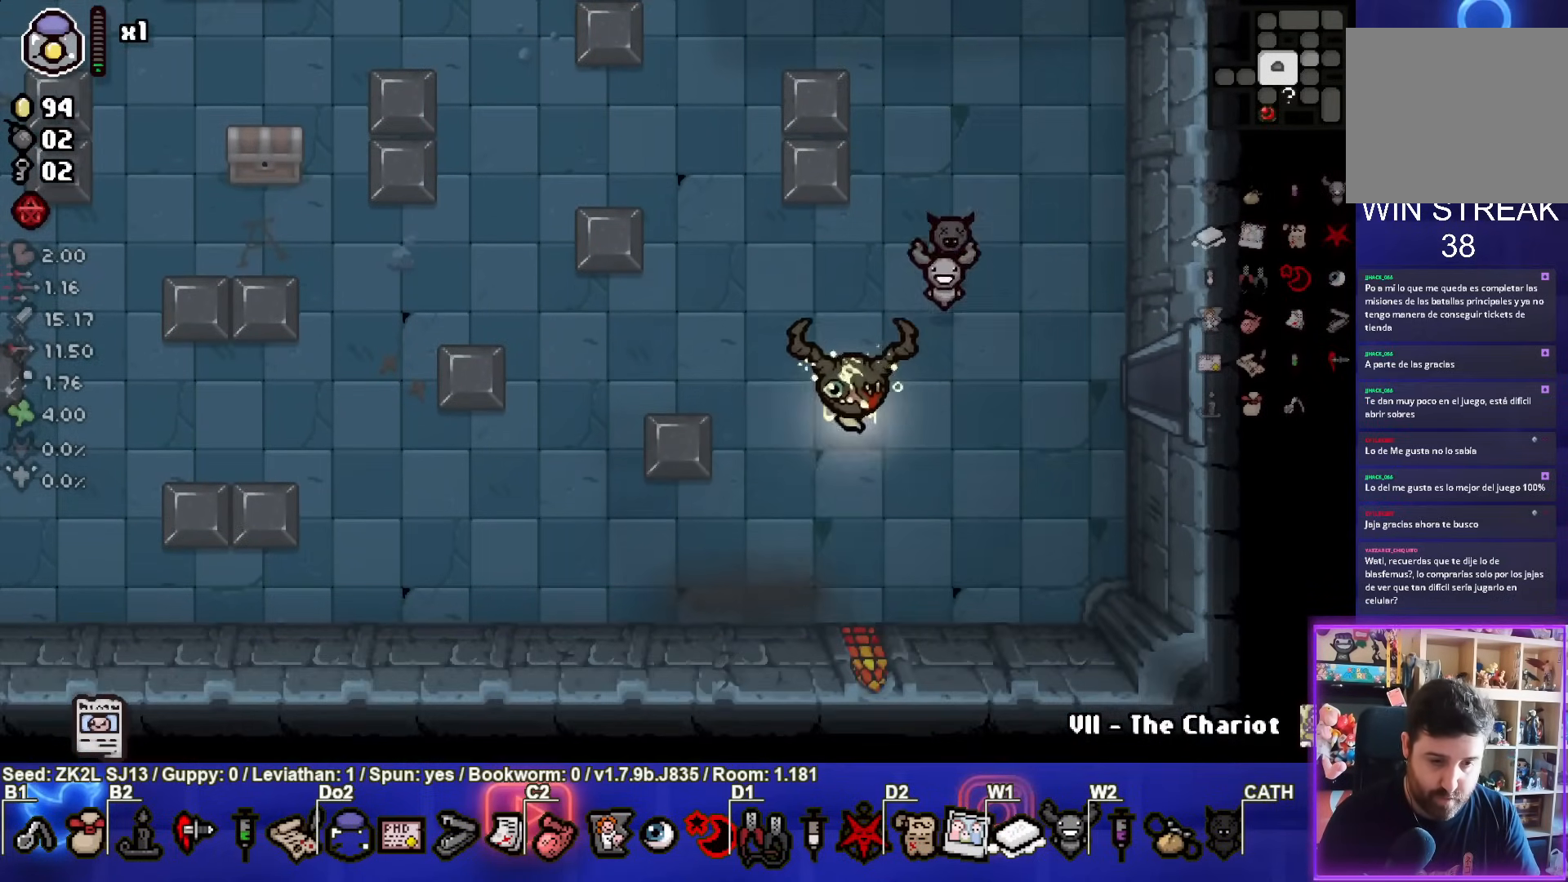
{"dt_ms": 500, "buttons": [], "left_stick": "center", "right_stick": "center", "events": [[33, "left_stick", "center"], [200, "left_stick", "down-left"], [400, "left_stick", "center"]]}
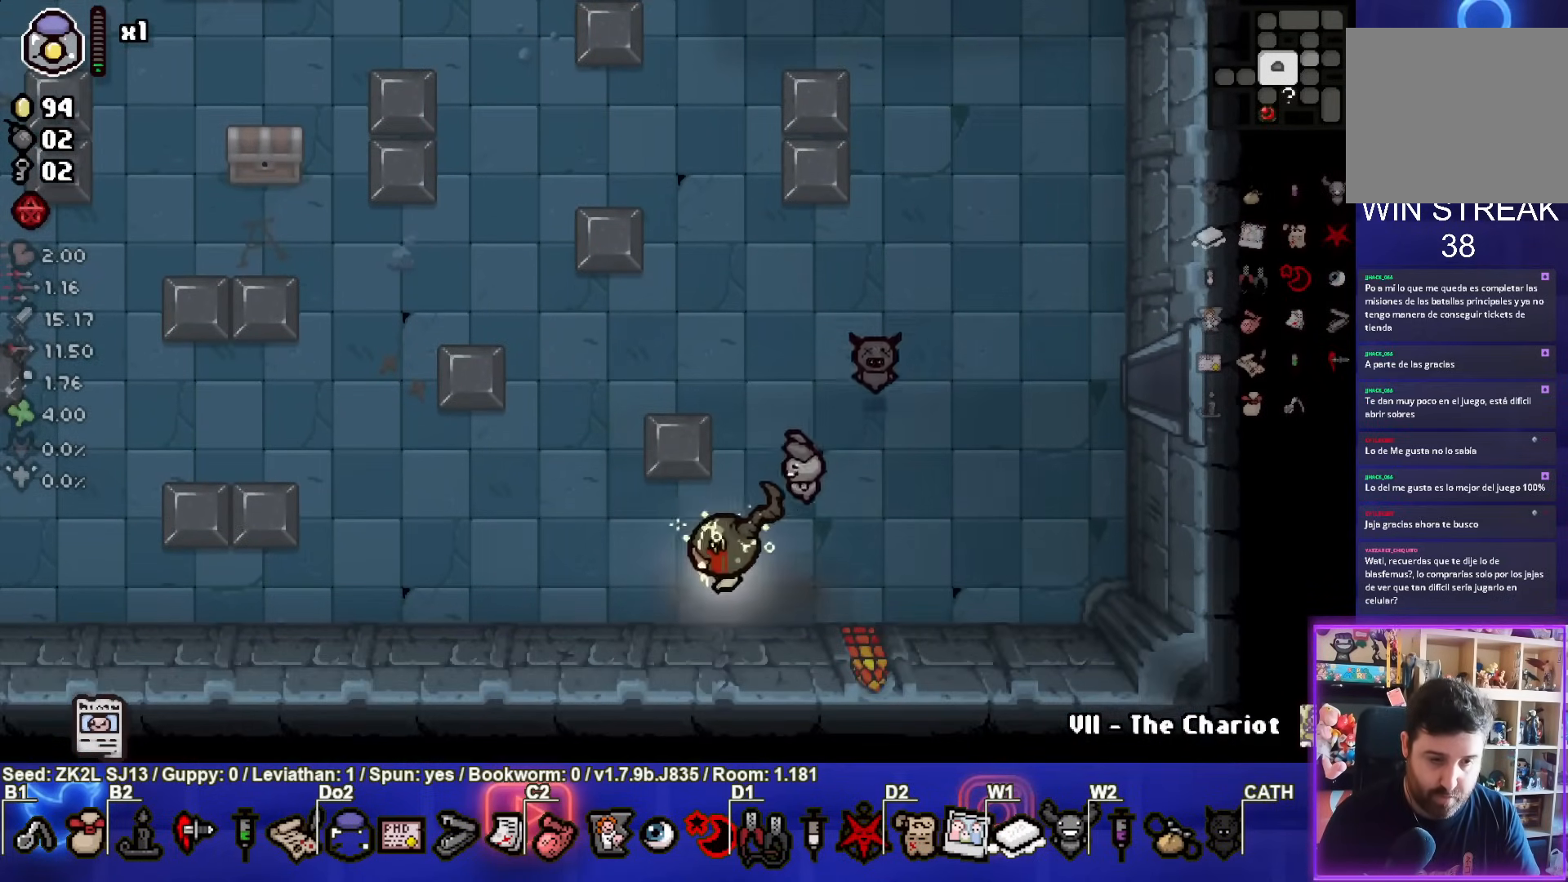
{"dt_ms": 500, "buttons": [], "left_stick": "center", "right_stick": "center", "events": []}
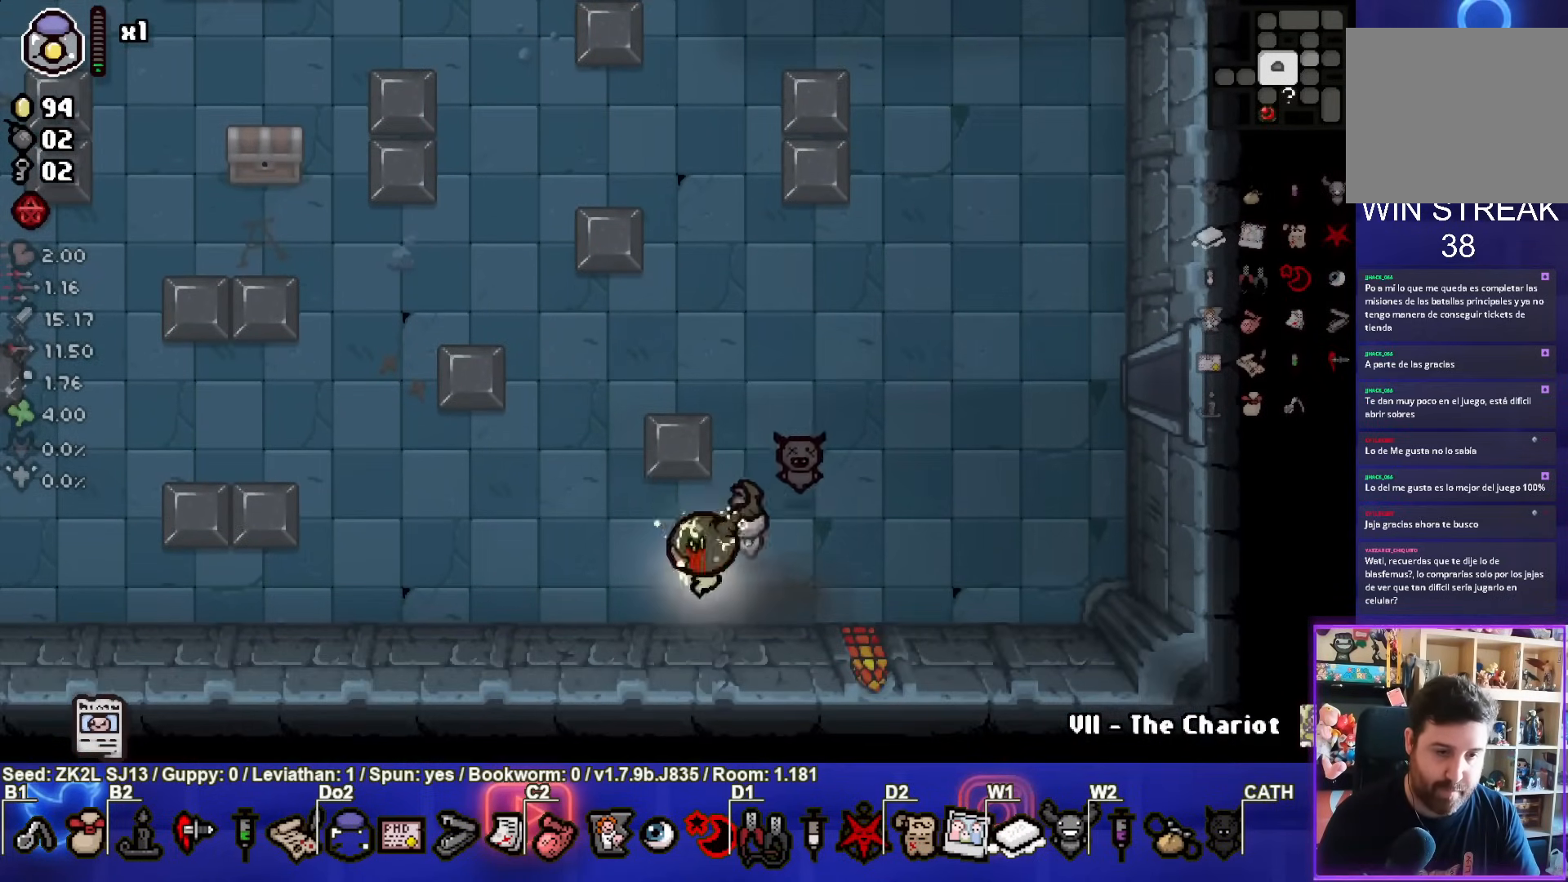
{"dt_ms": 500, "buttons": [], "left_stick": "up-right", "right_stick": "center", "events": [[350, "L1", "down"], [350, "left_stick", "up-right"], [433, "L1", "up"]]}
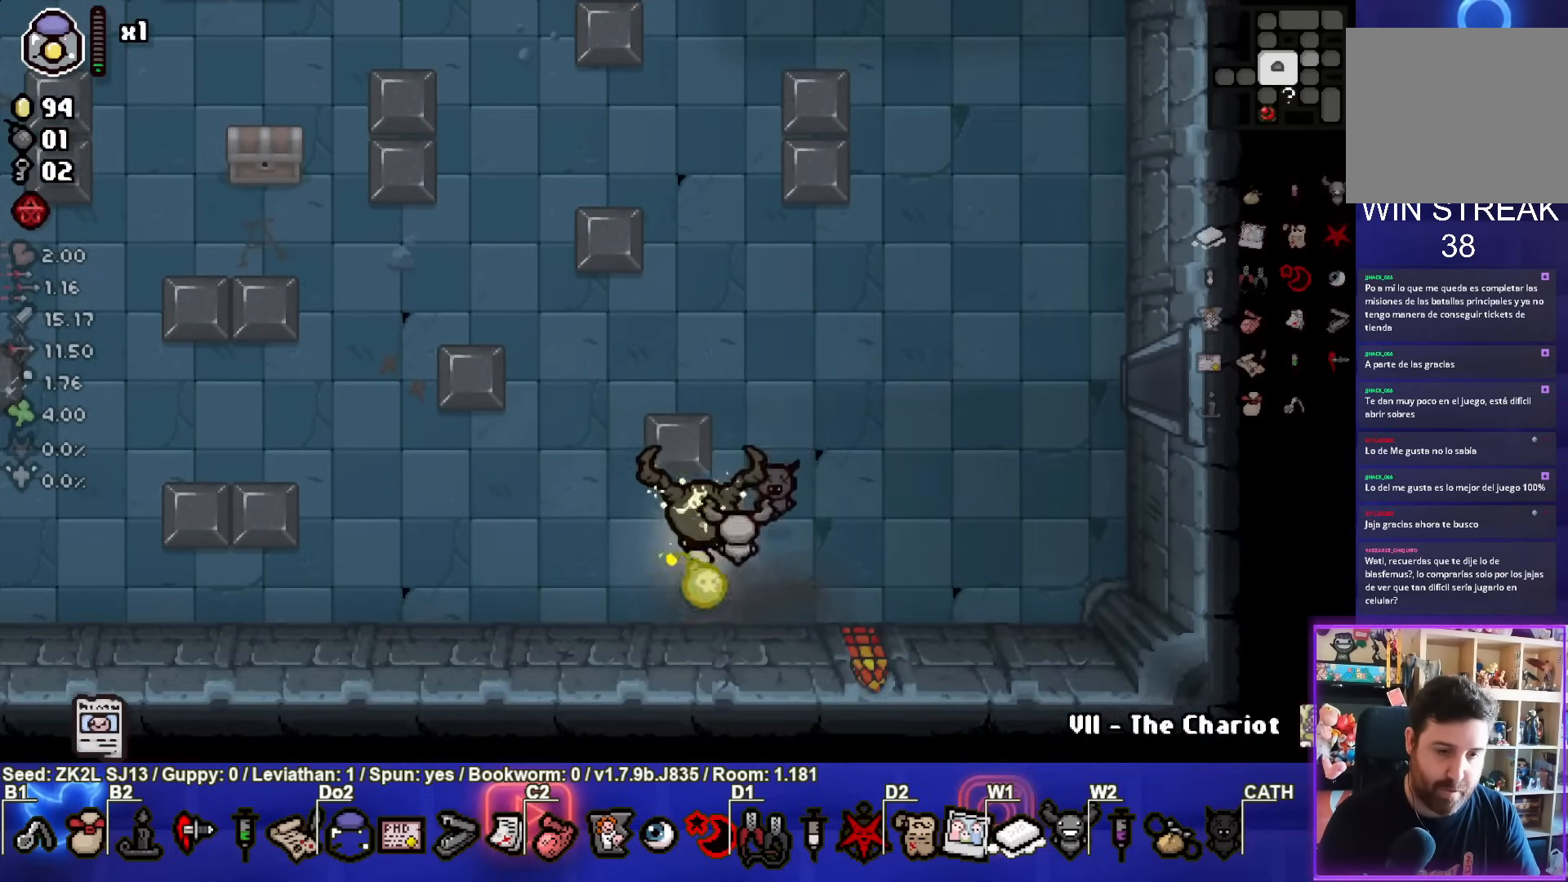
{"dt_ms": 500, "buttons": [], "left_stick": "up-right", "right_stick": "center", "events": []}
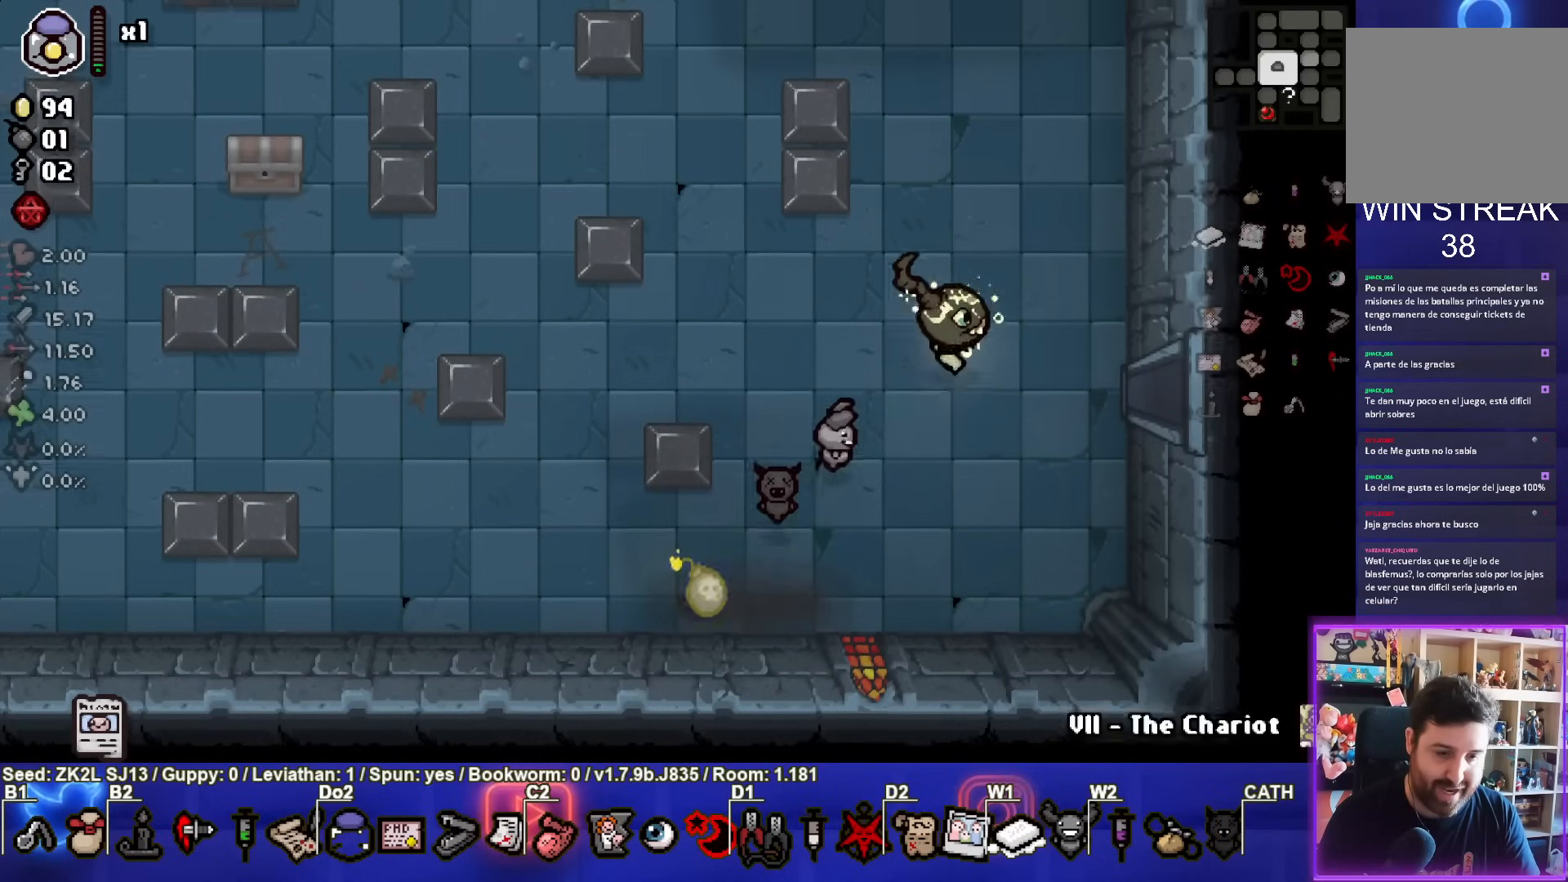
{"dt_ms": 500, "buttons": [], "left_stick": "center", "right_stick": "center", "events": [[250, "left_stick", "center"]]}
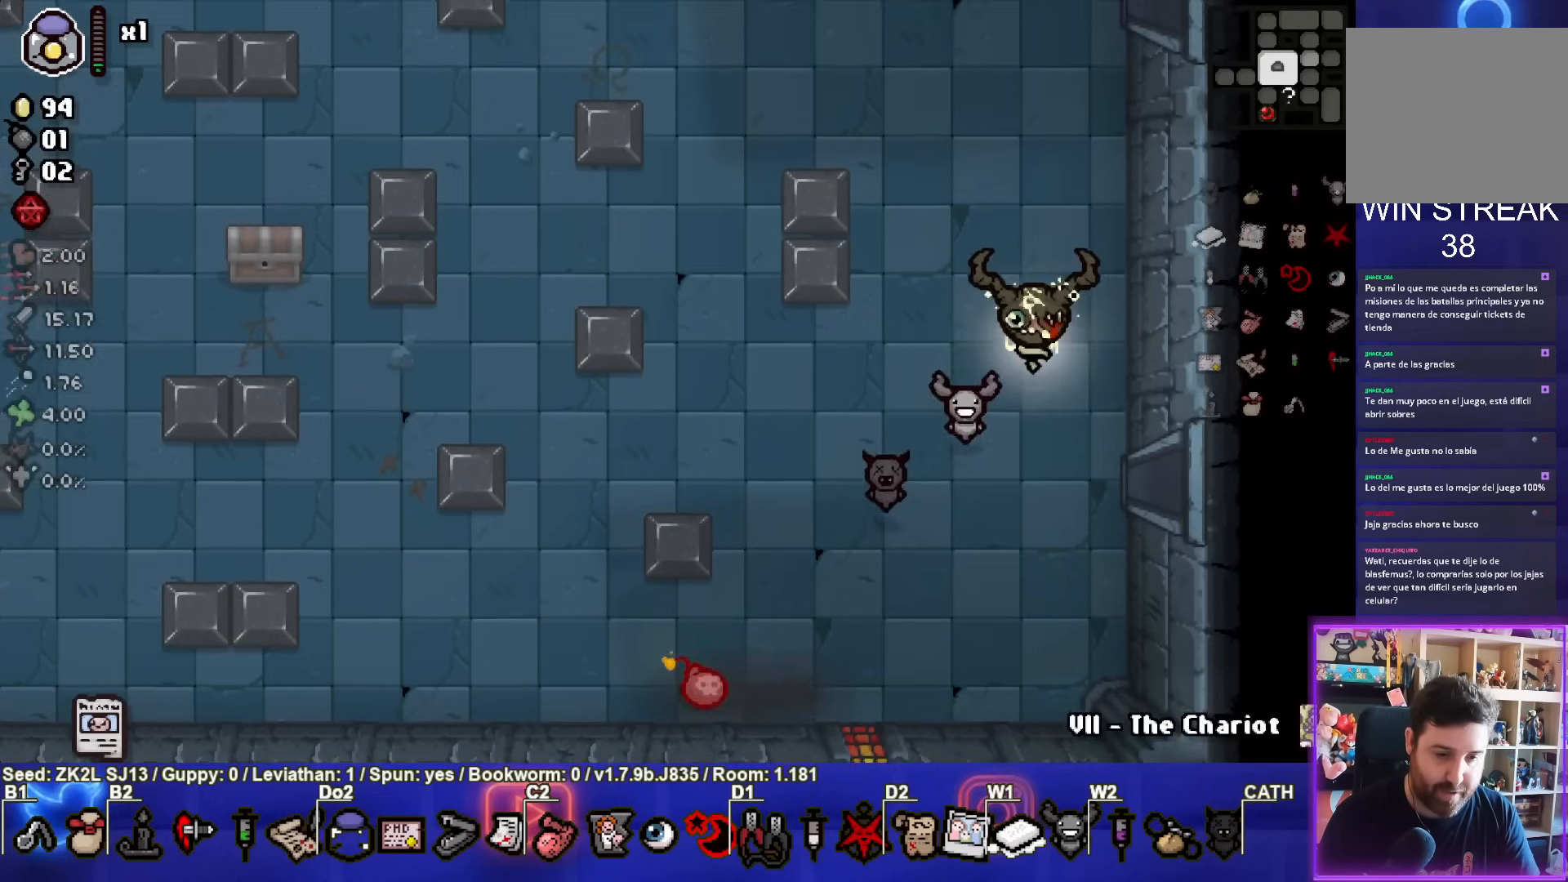
{"dt_ms": 500, "buttons": [], "left_stick": "center", "right_stick": "center", "events": []}
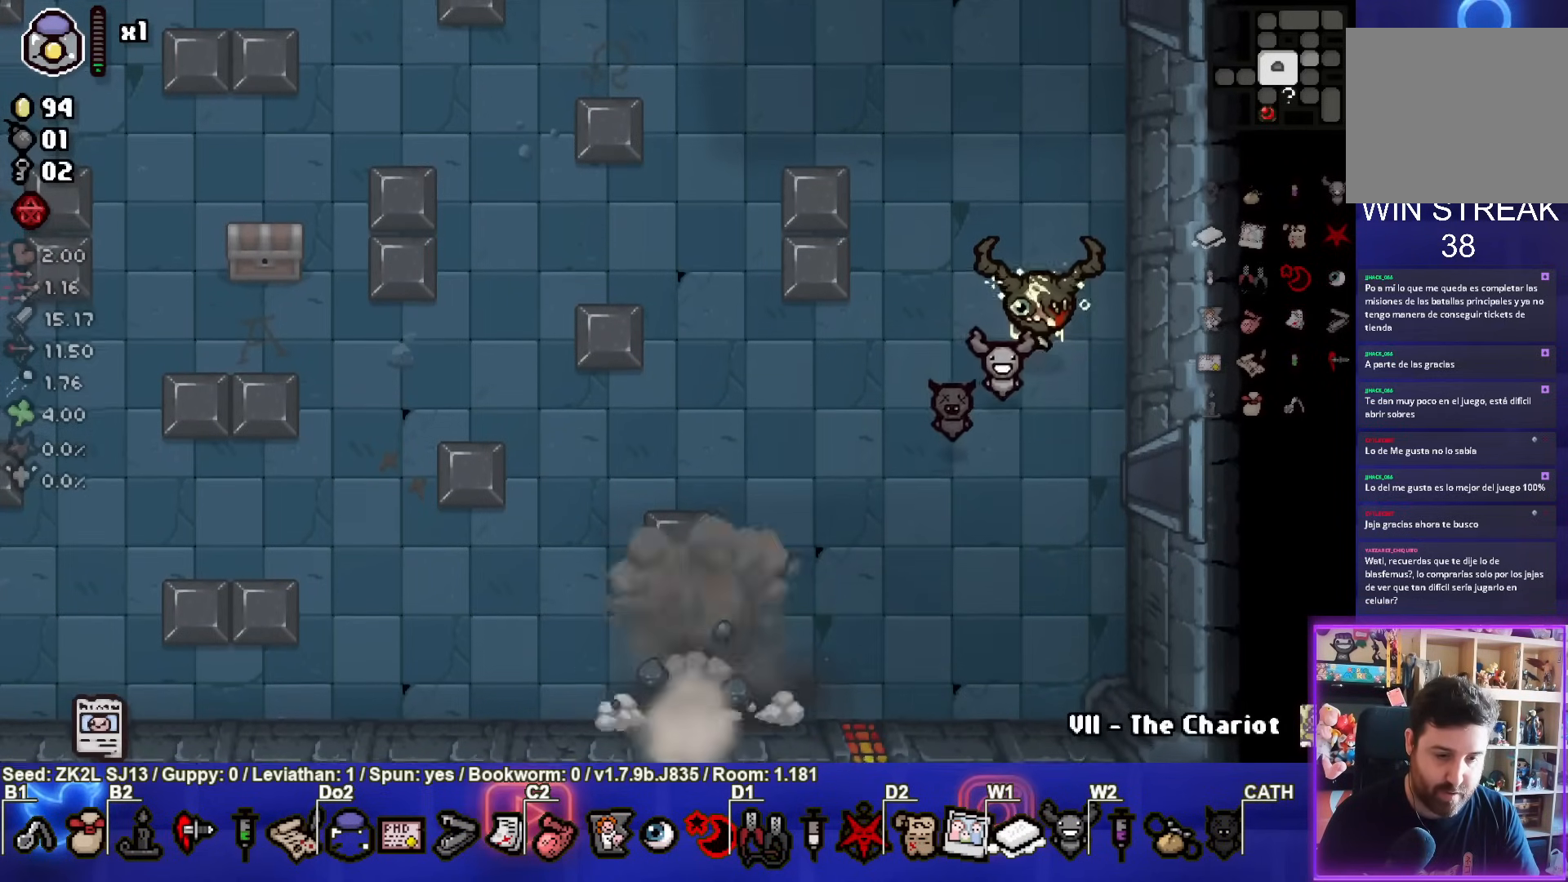
{"dt_ms": 500, "buttons": ["CROSS"], "left_stick": "down-left", "right_stick": "center", "events": [[167, "left_stick", "down-left"], [317, "CROSS", "down"]]}